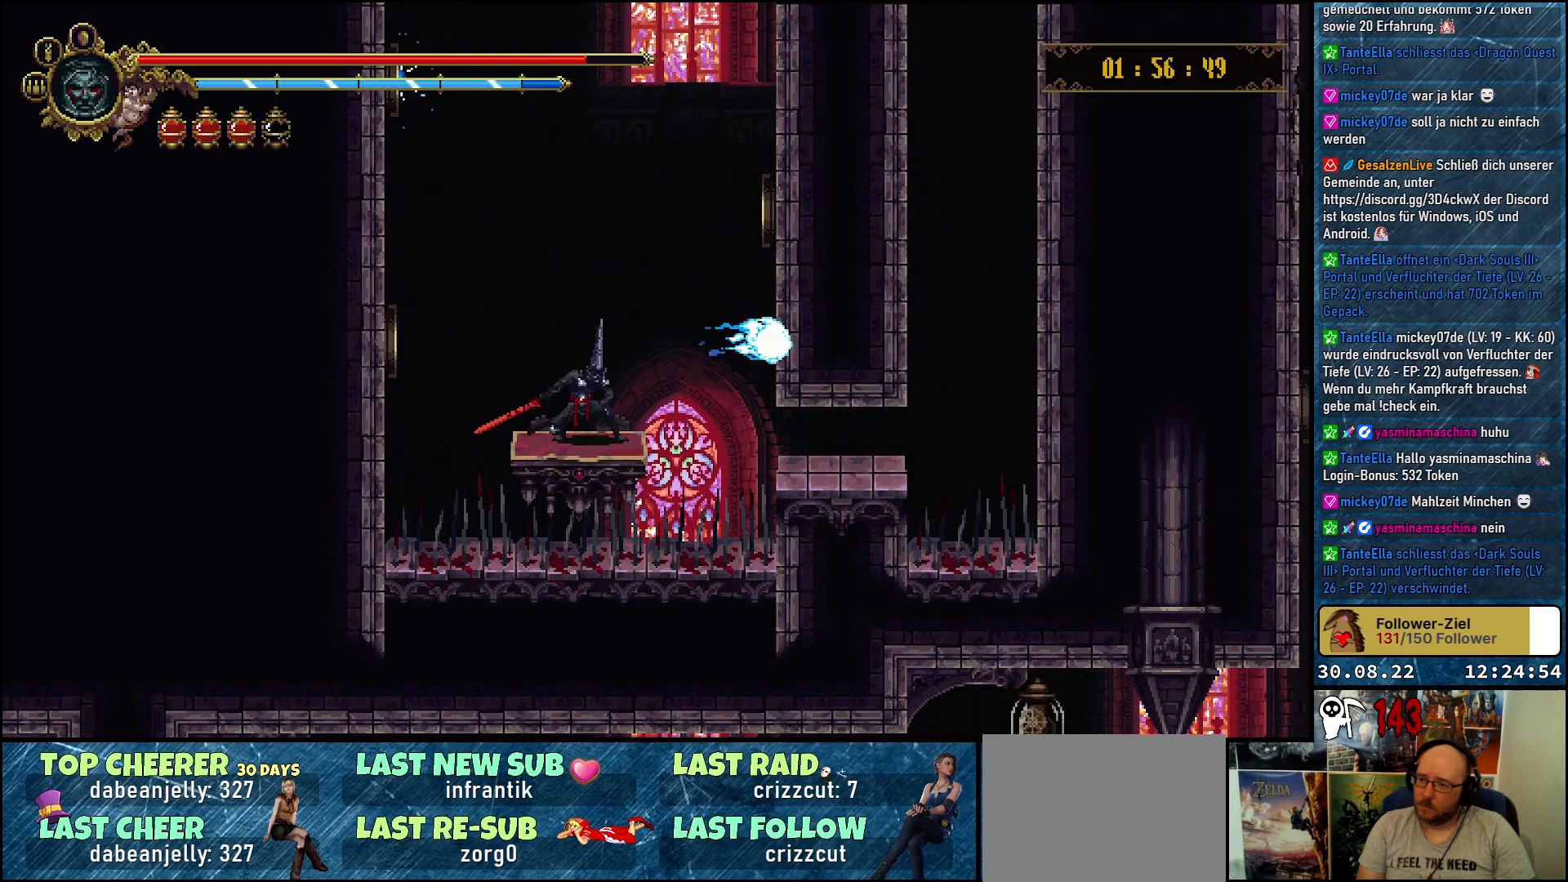
Gameplay with a controller (Xbox layout); each line is a JSON object with the inputs held at the frame after it. "events" lists button and stick changes between this image and that frame as [ms after this image, input, new state], when the widget could be followed in between.
{"buttons": [], "left_stick": "center", "right_stick": "center", "events": []}
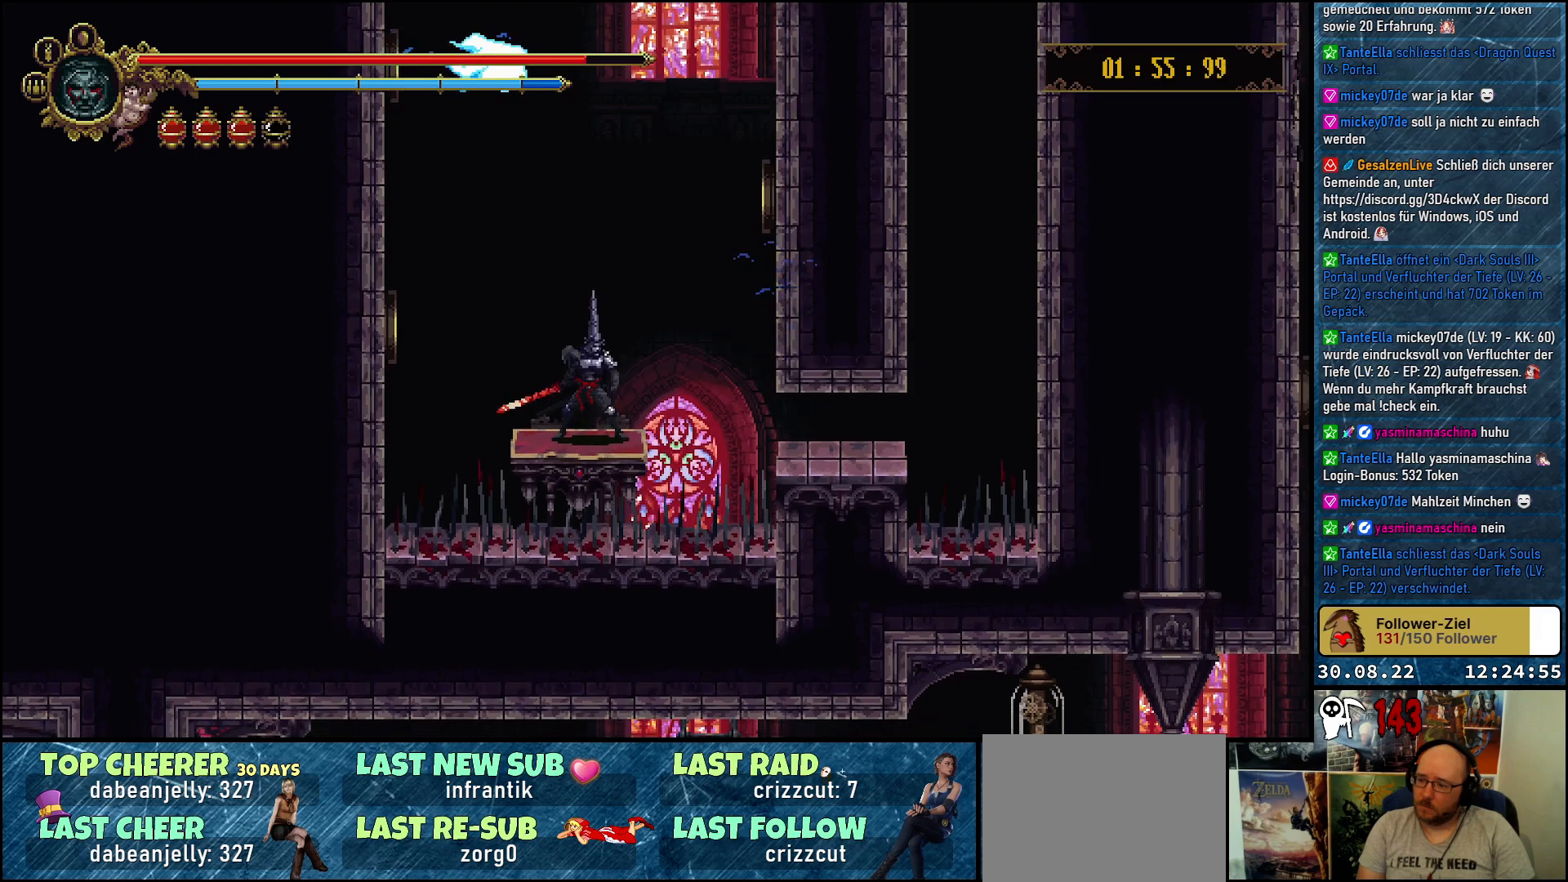
{"buttons": [], "left_stick": "center", "right_stick": "center", "events": []}
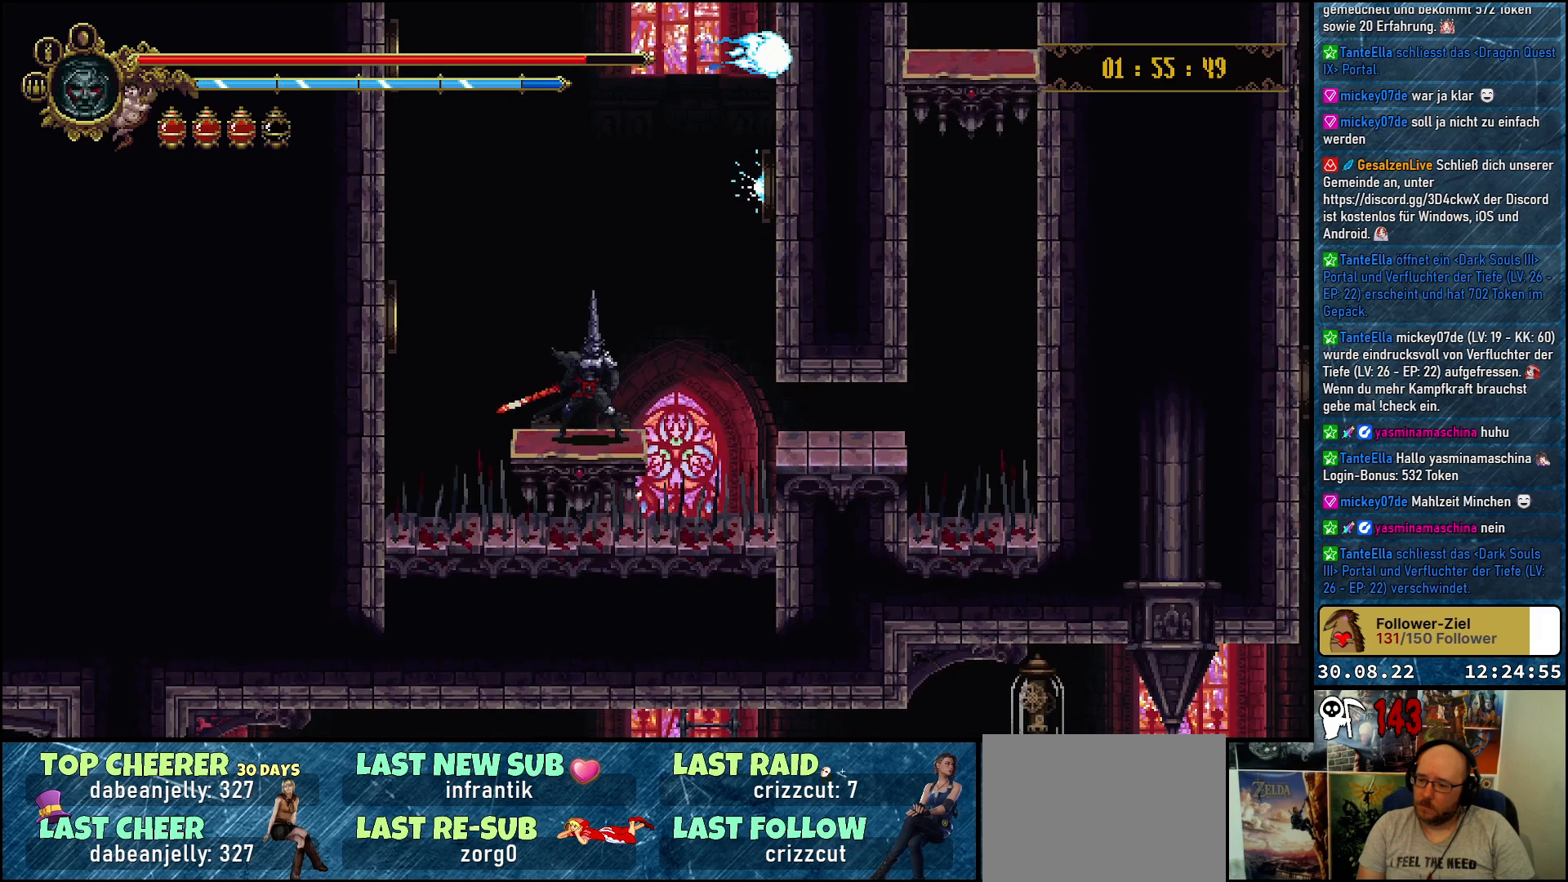
{"buttons": [], "left_stick": "center", "right_stick": "center", "events": []}
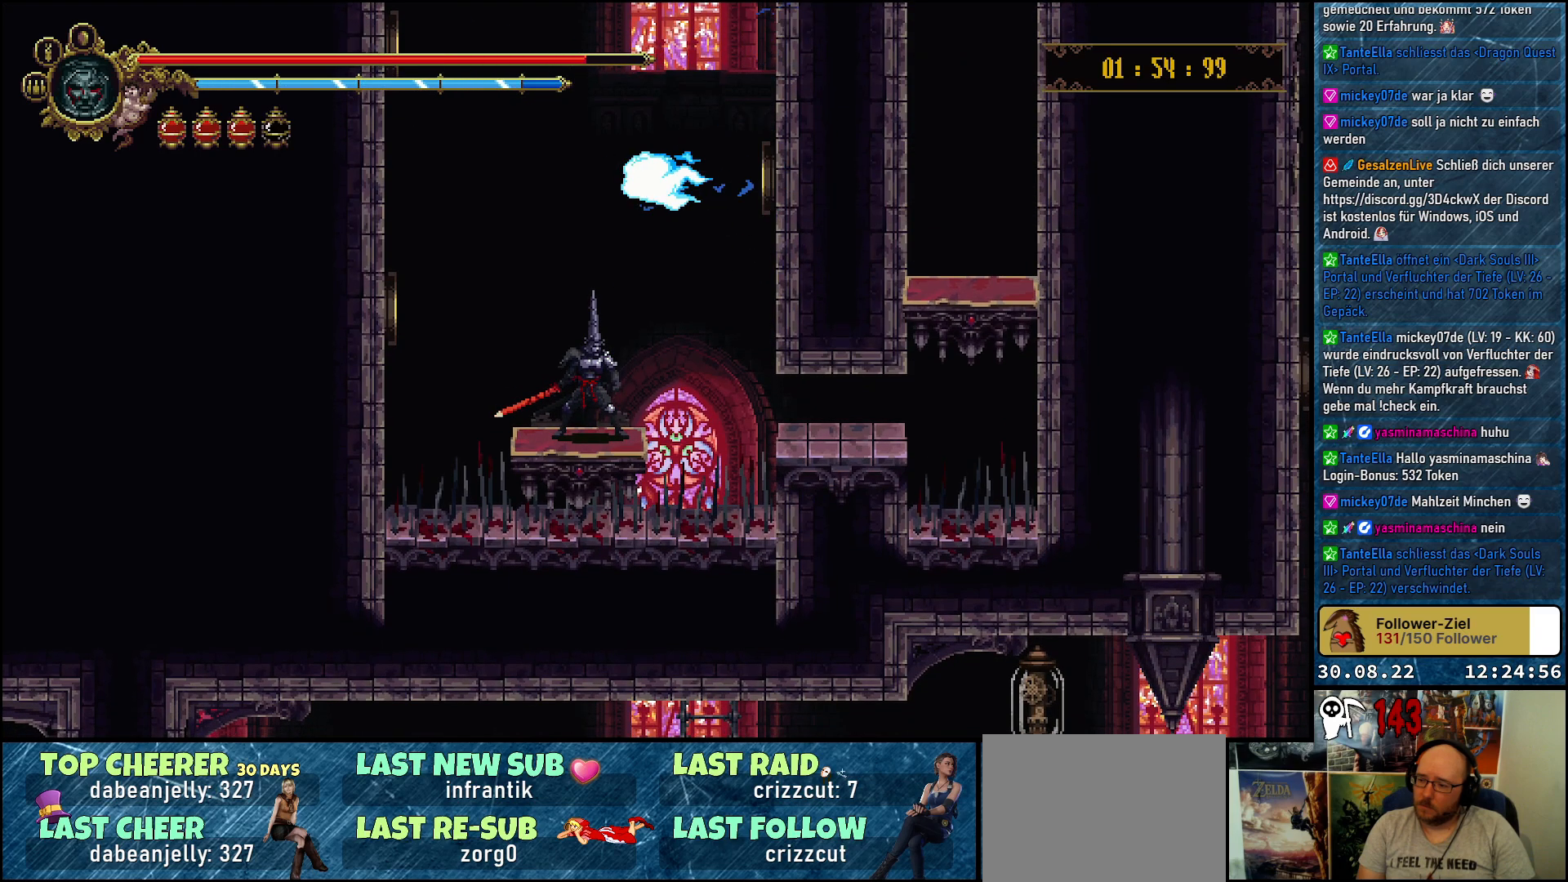
{"buttons": [], "left_stick": "center", "right_stick": "center", "events": []}
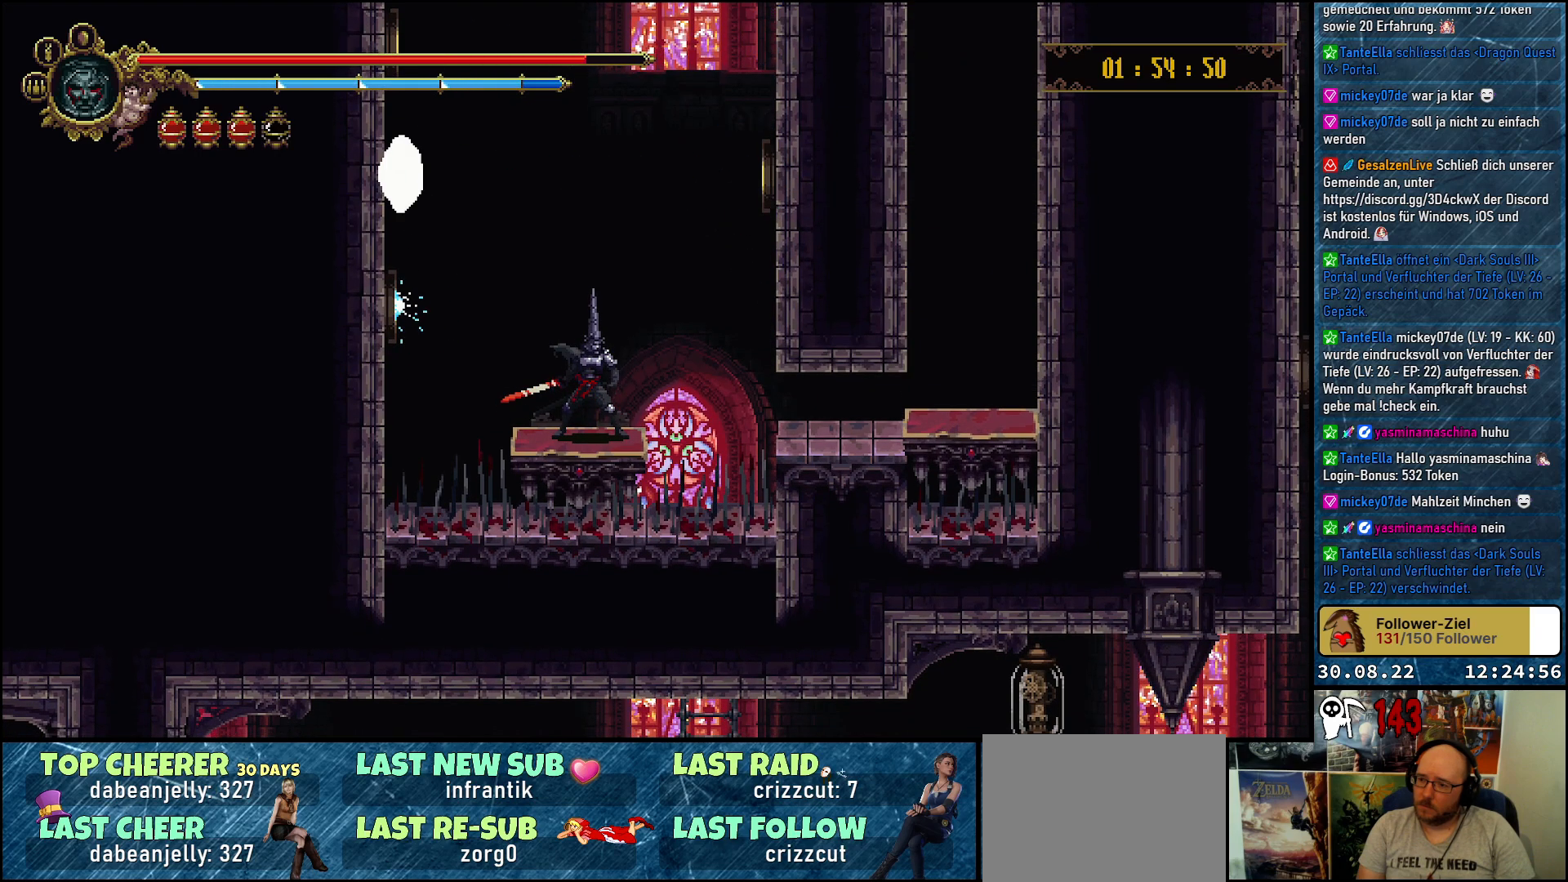
{"buttons": [], "left_stick": "center", "right_stick": "center", "events": []}
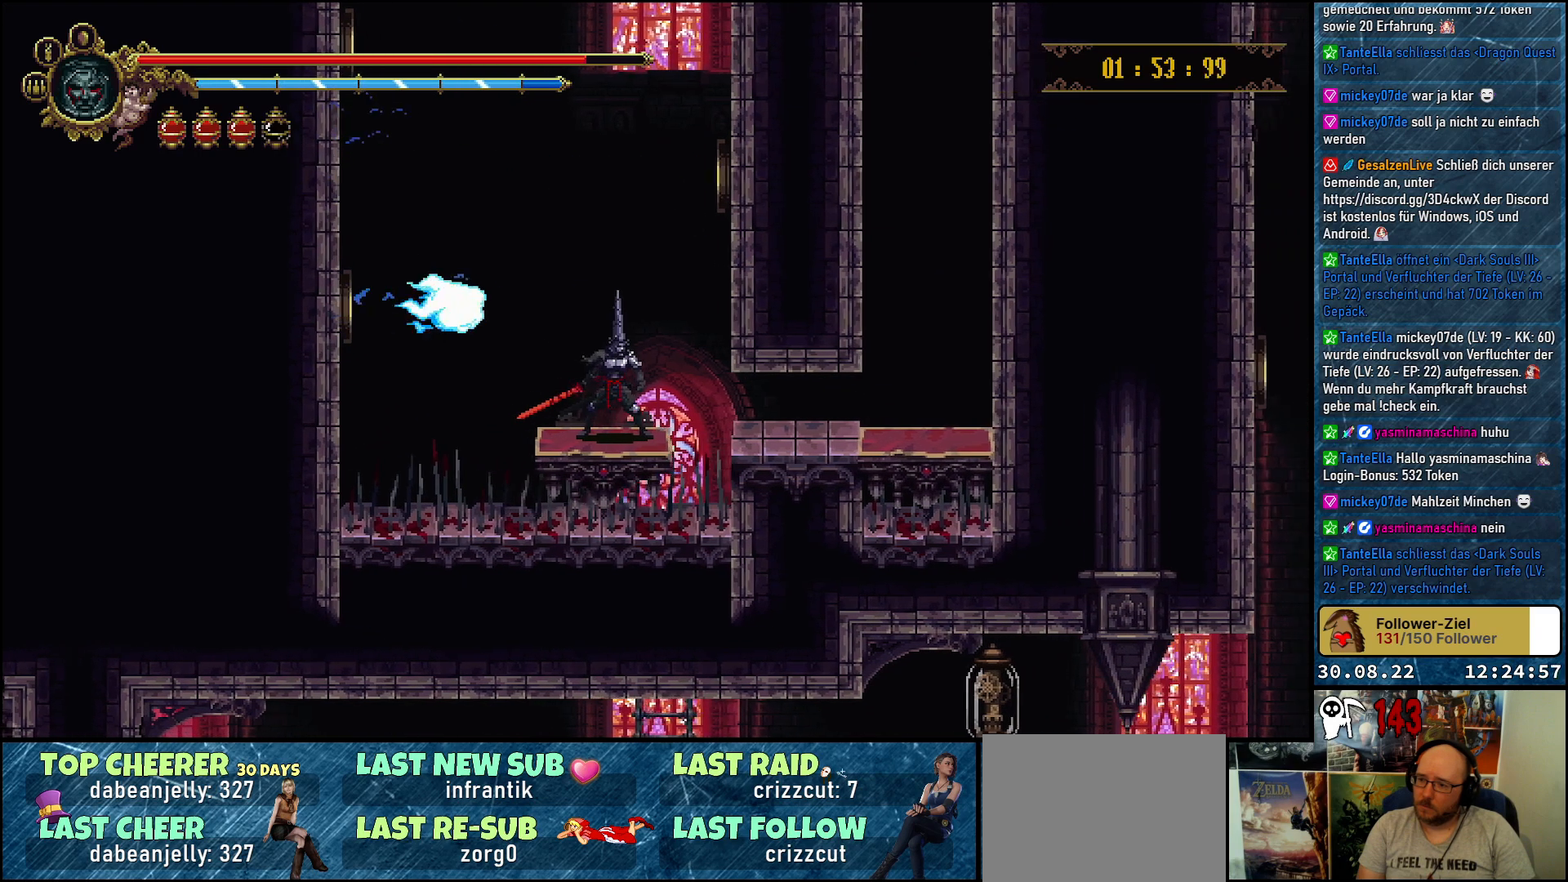
{"buttons": ["DPAD_RIGHT"], "left_stick": "center", "right_stick": "center", "events": [[117, "DPAD_RIGHT", "down"], [200, "R2", "down"], [333, "R2", "up"]]}
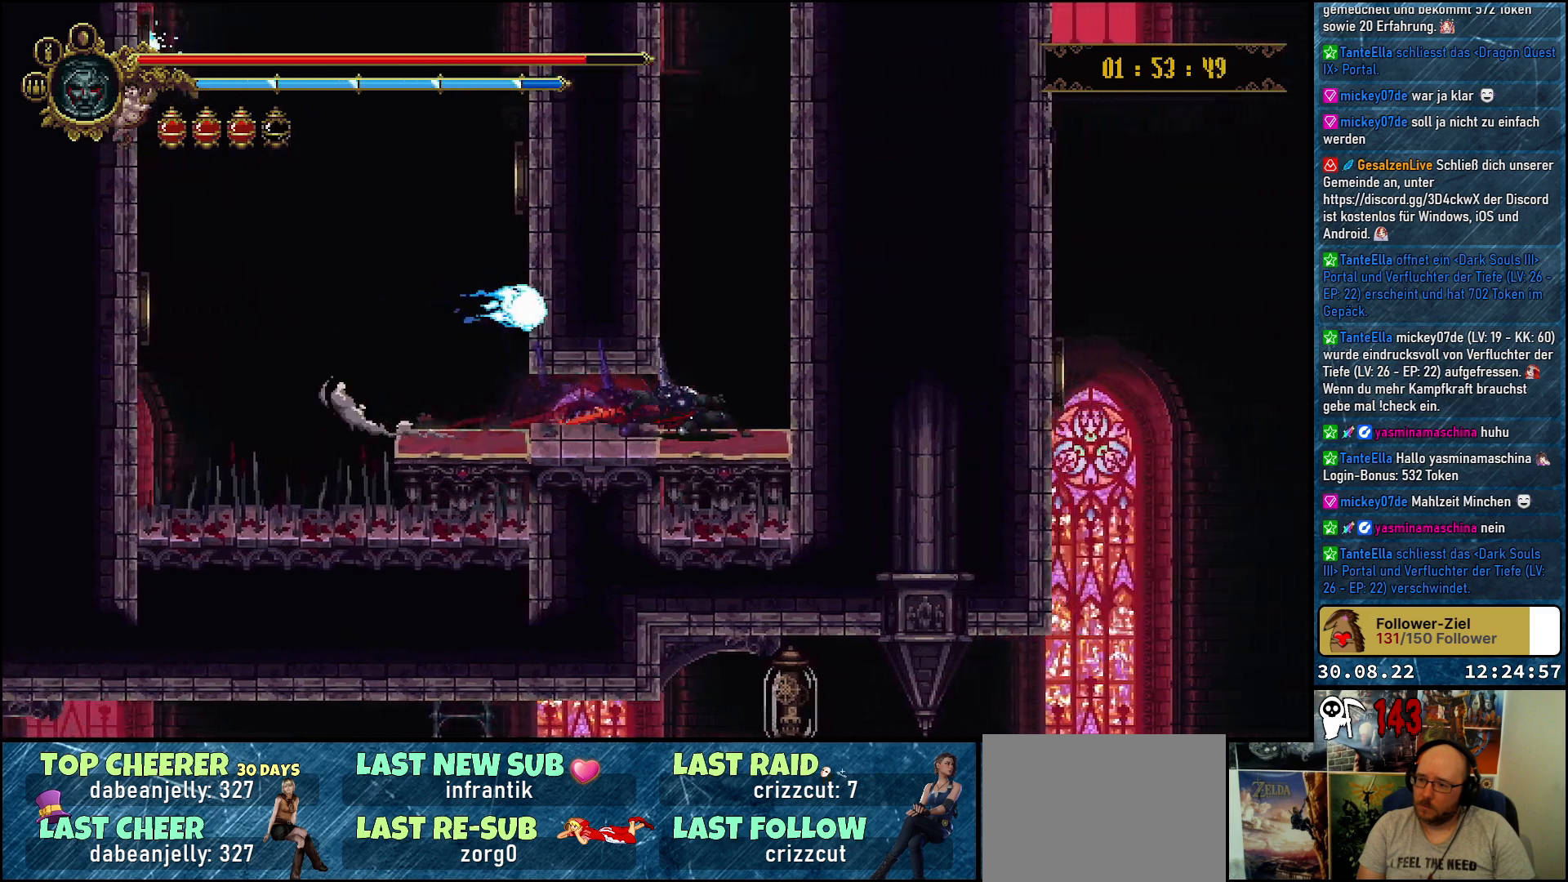
{"buttons": [], "left_stick": "center", "right_stick": "center", "events": [[33, "DPAD_RIGHT", "up"]]}
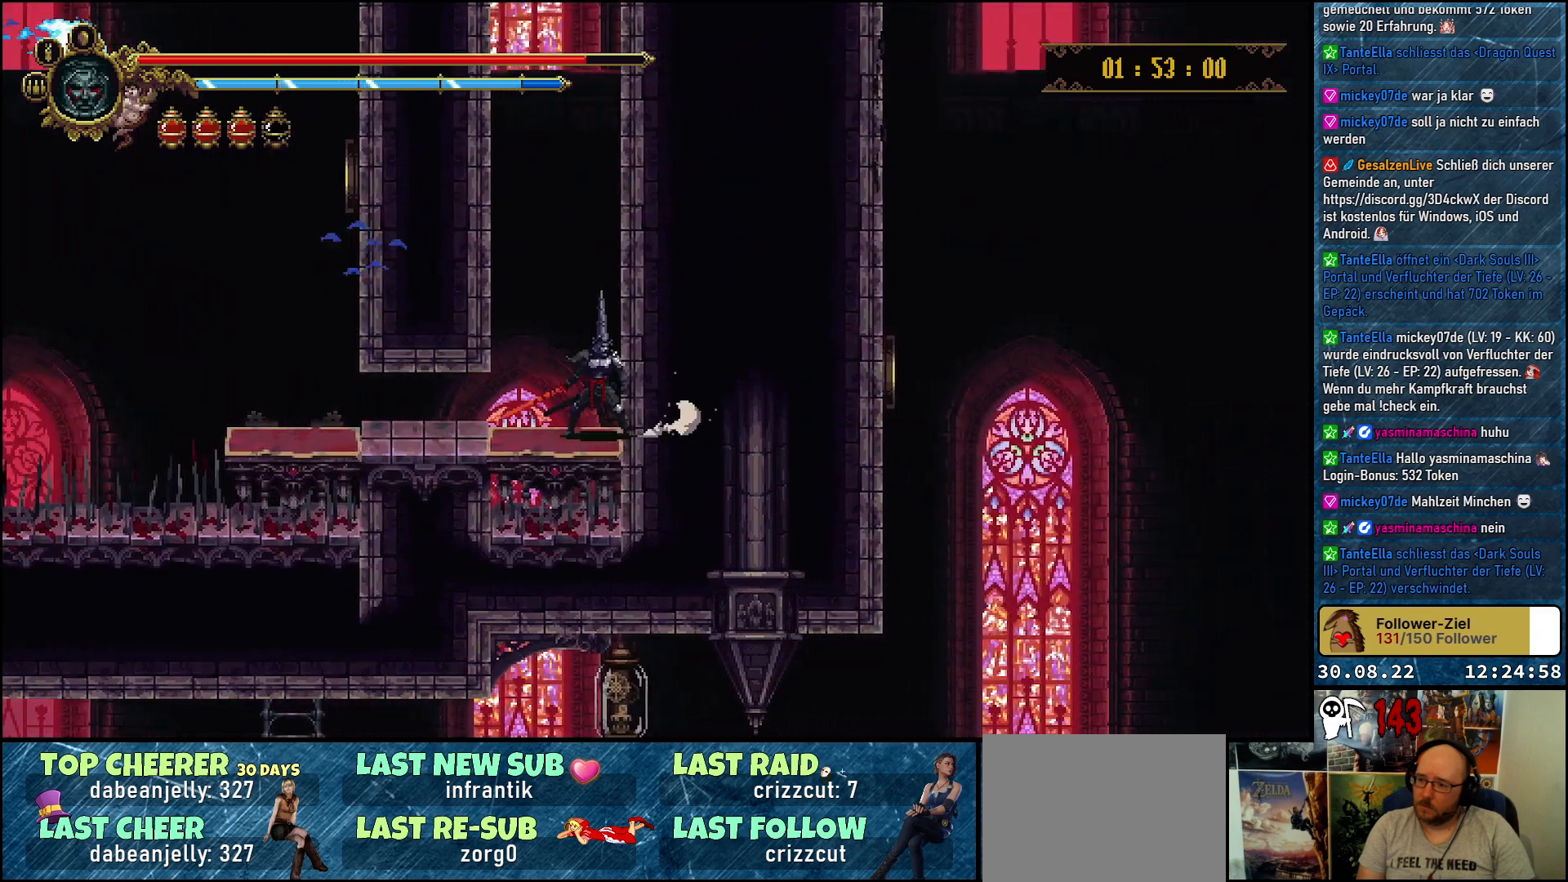
{"buttons": [], "left_stick": "center", "right_stick": "center", "events": []}
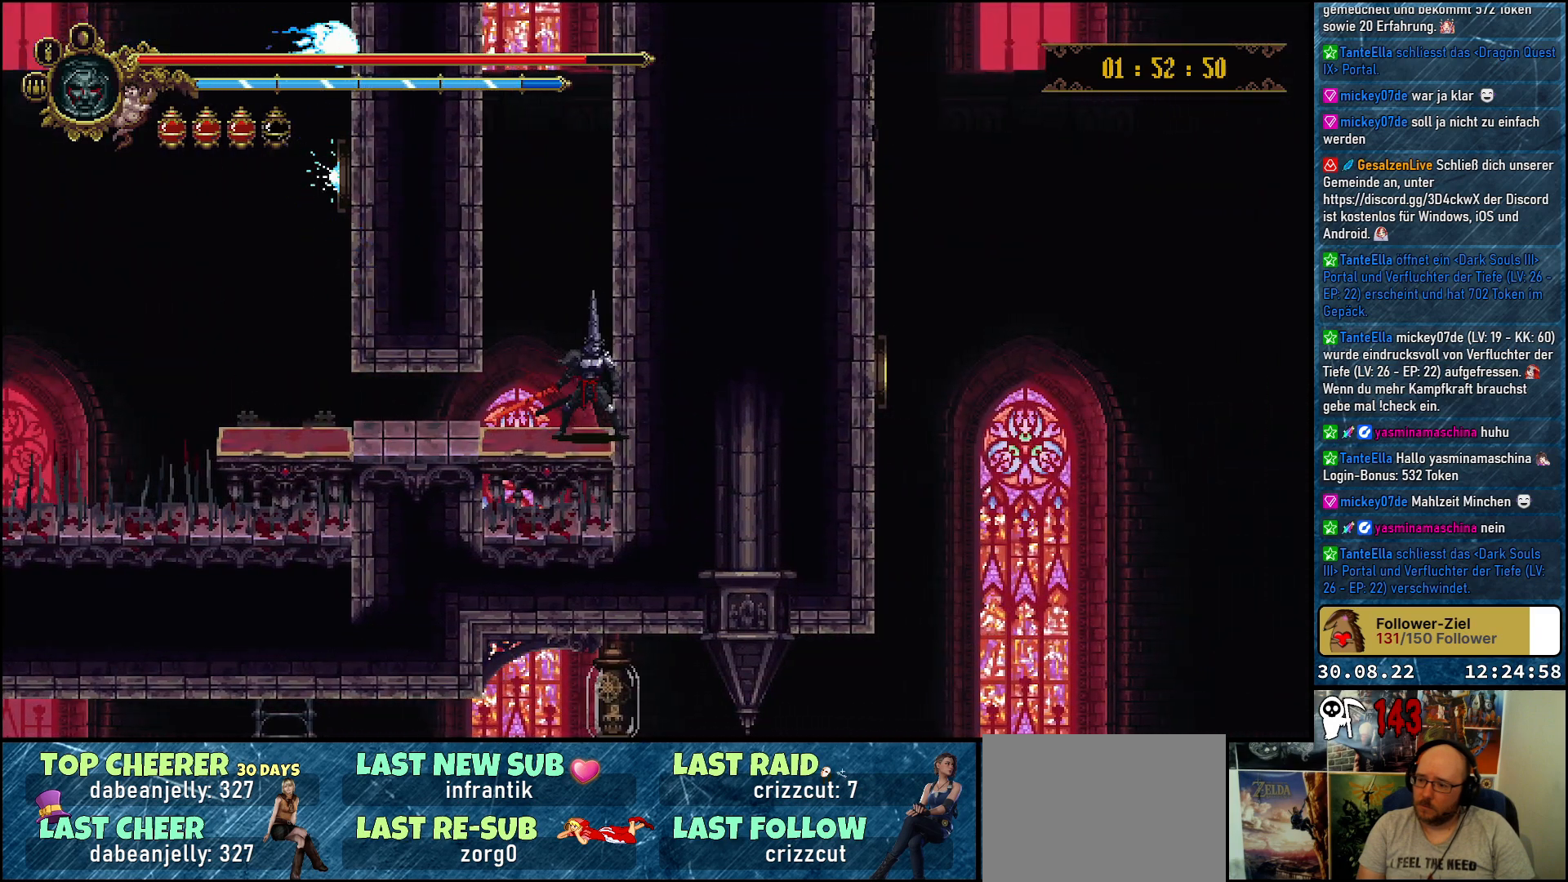
{"buttons": [], "left_stick": "center", "right_stick": "center", "events": []}
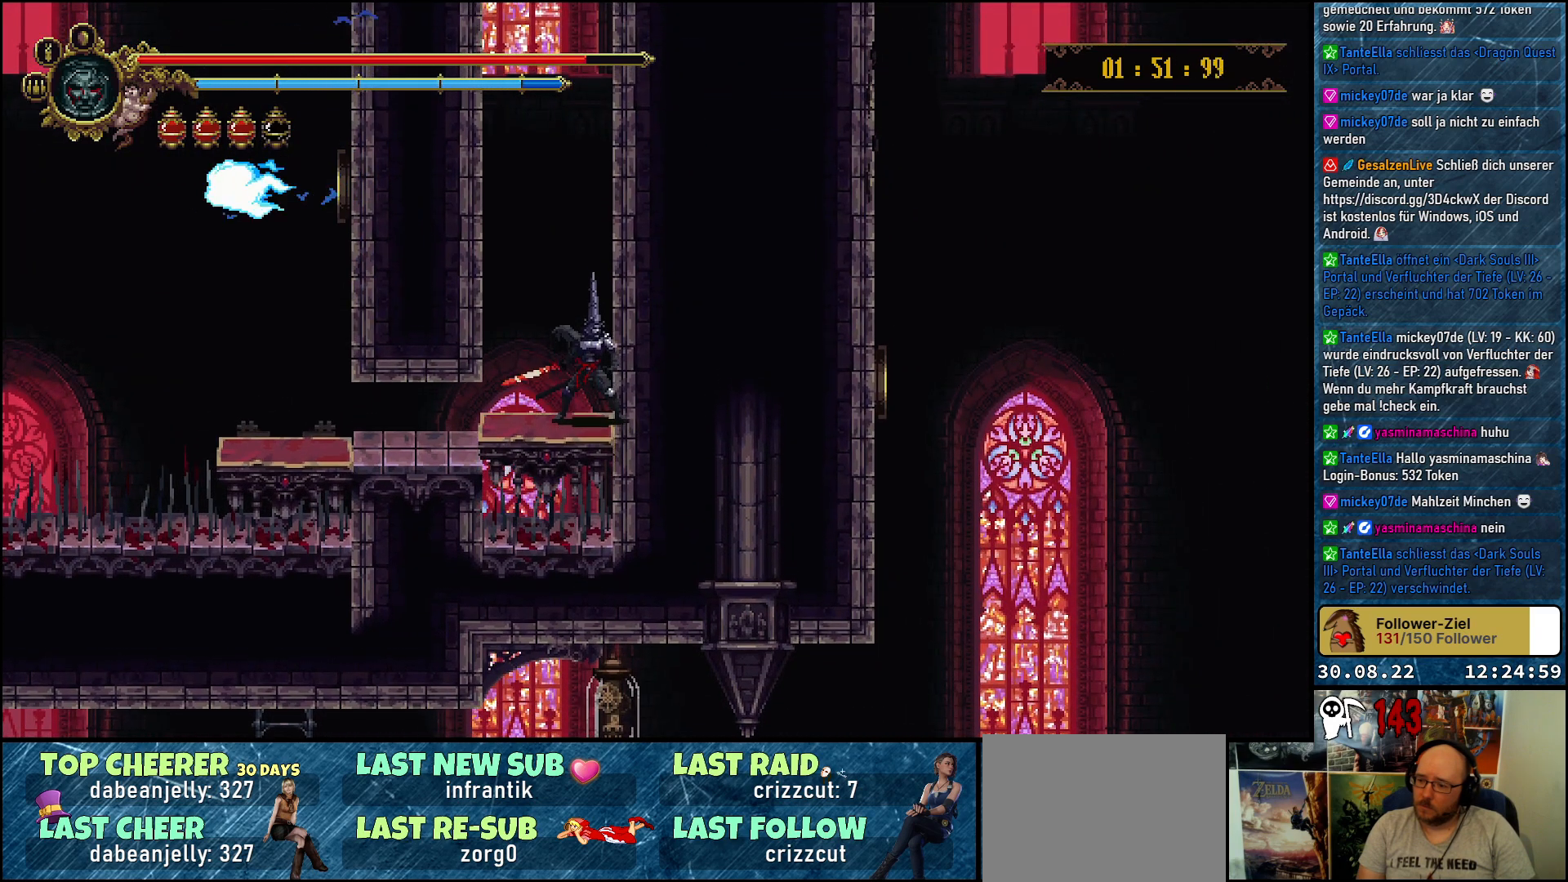
{"buttons": [], "left_stick": "center", "right_stick": "center", "events": []}
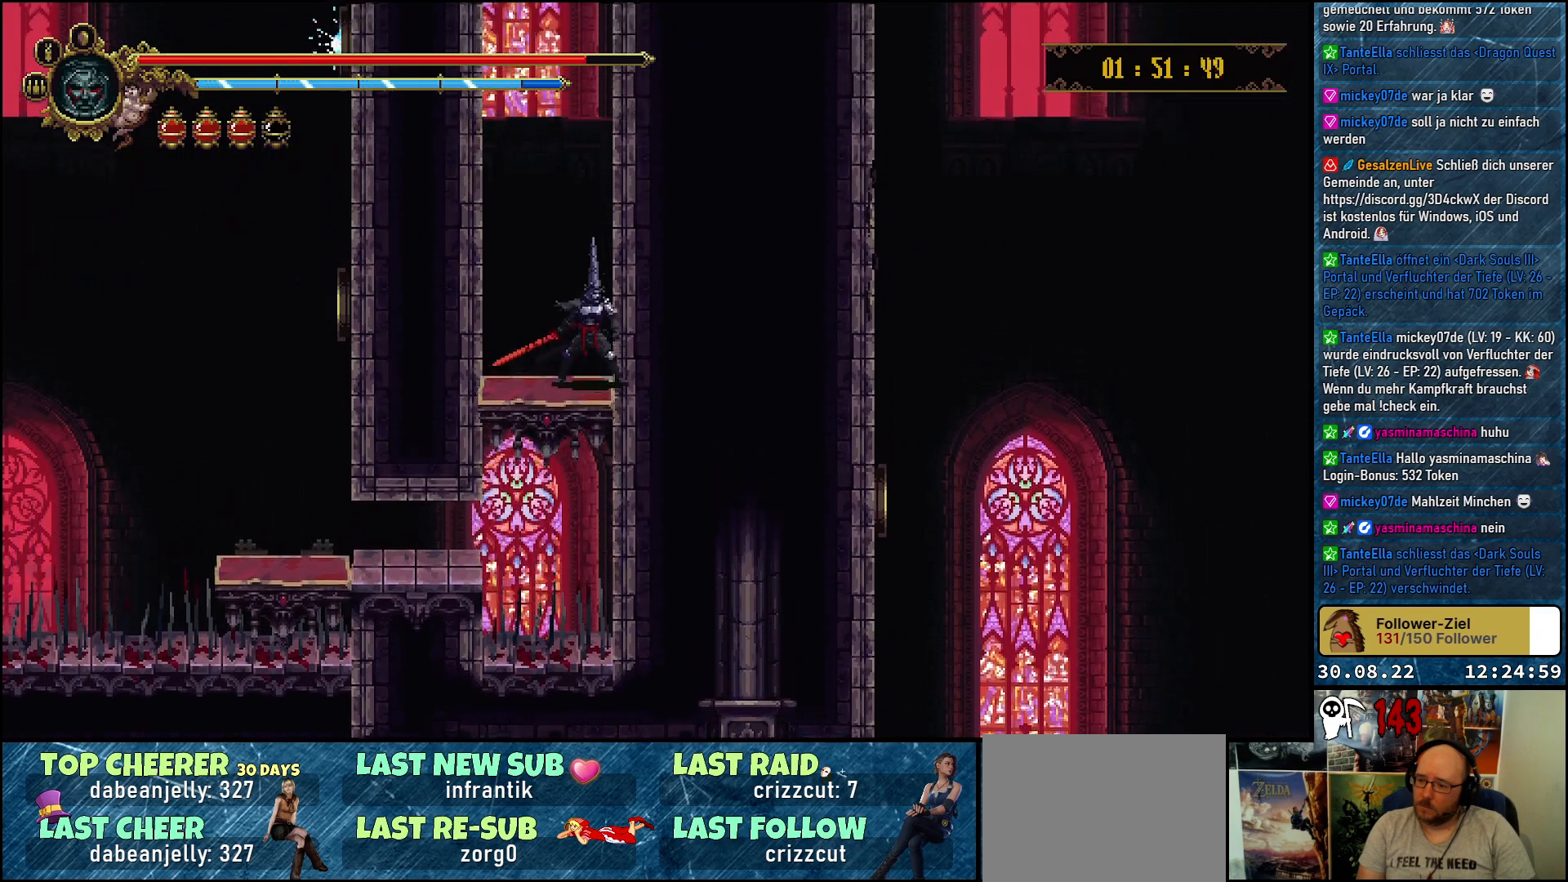
{"buttons": [], "left_stick": "center", "right_stick": "center", "events": []}
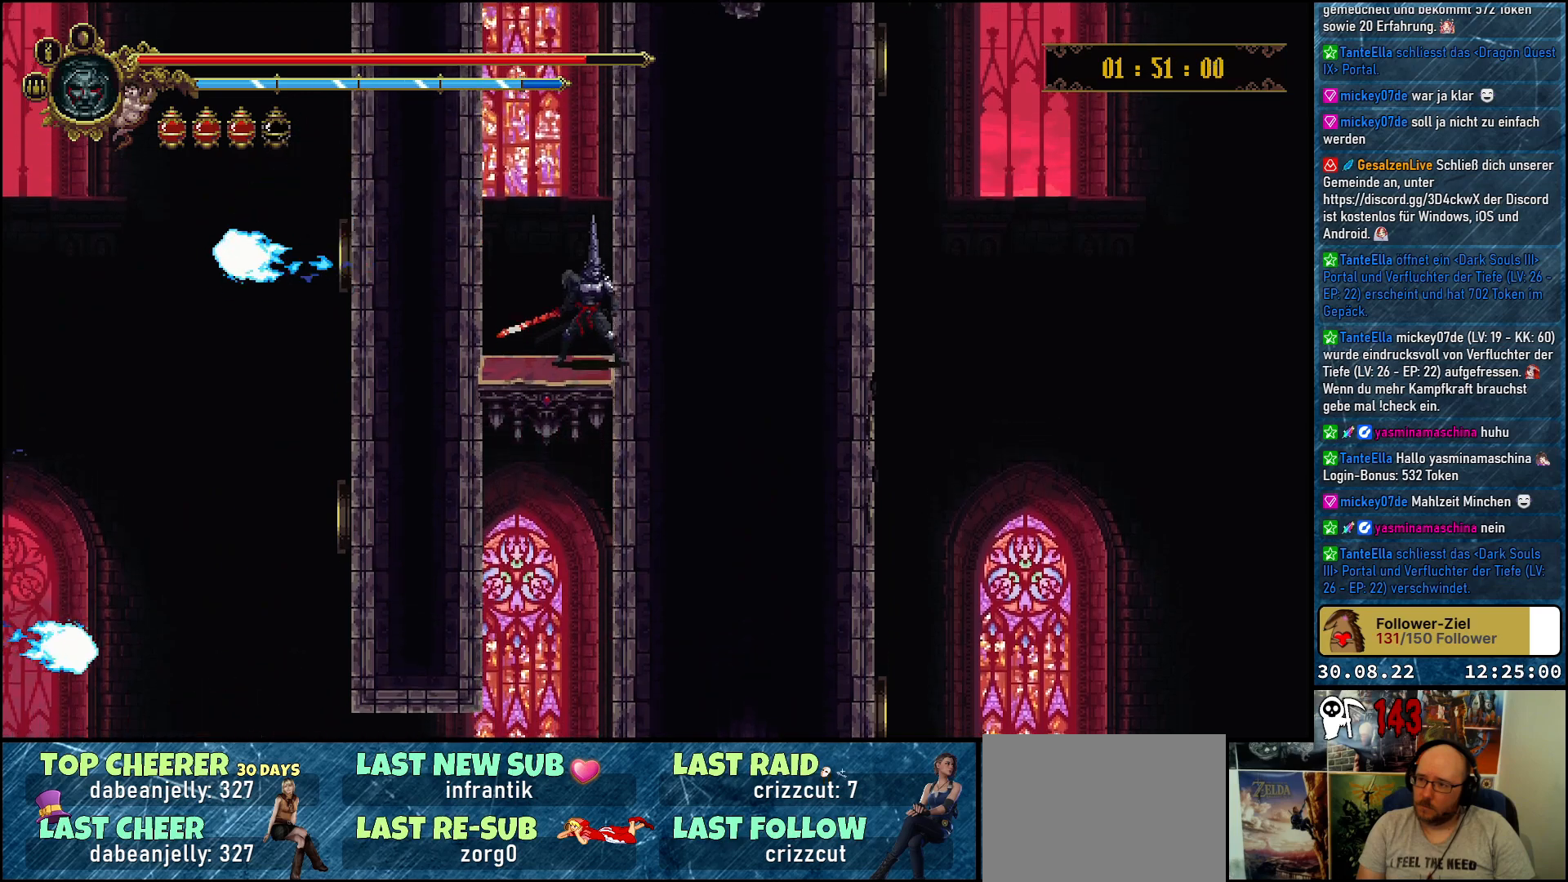
{"buttons": [], "left_stick": "center", "right_stick": "center", "events": []}
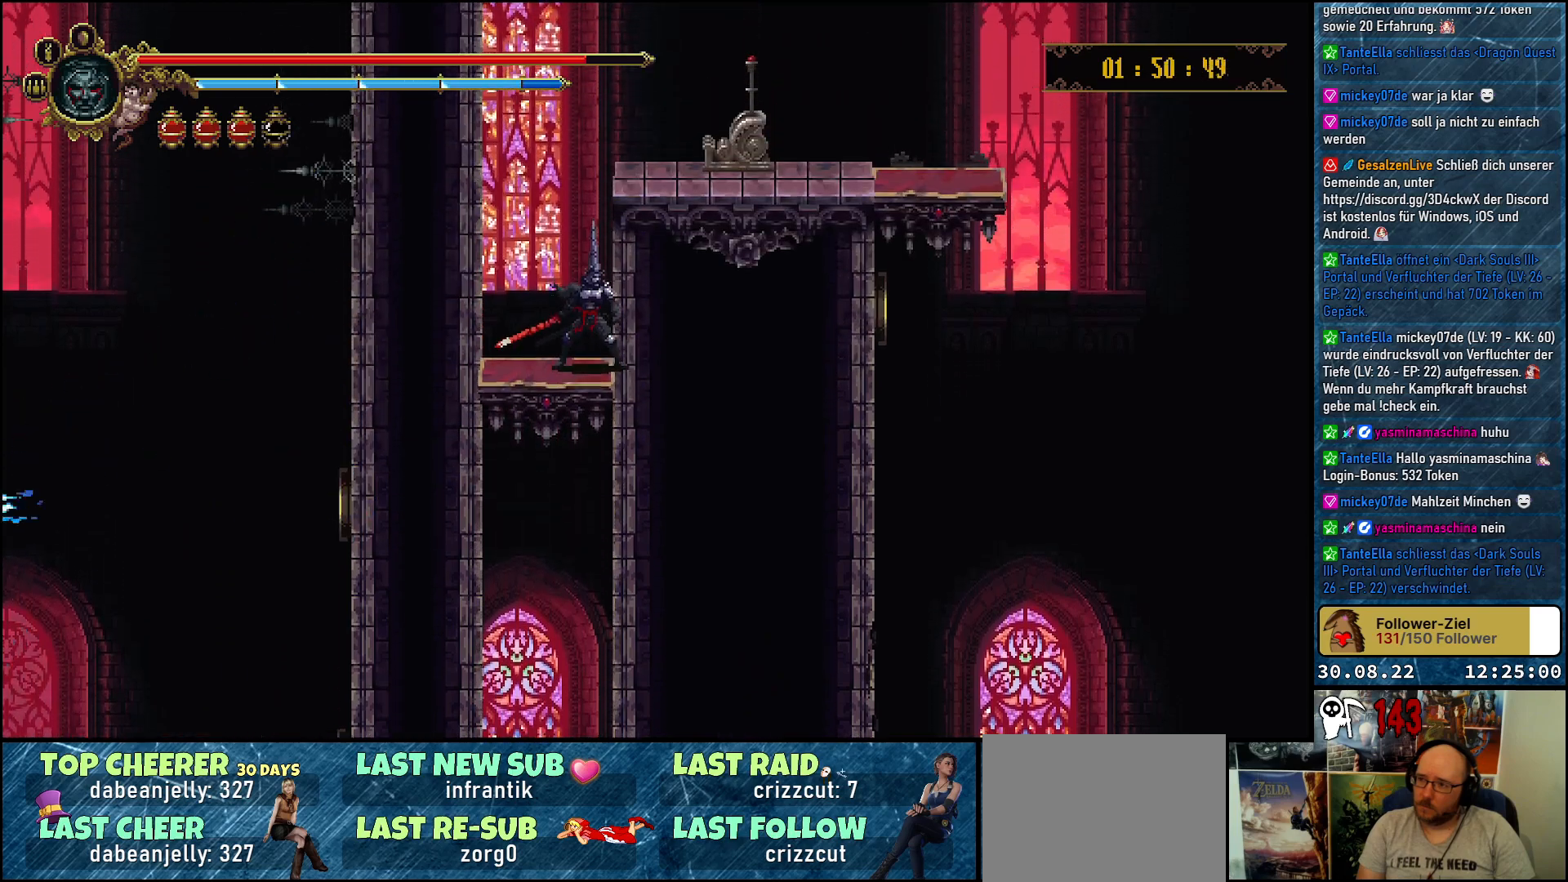
{"buttons": [], "left_stick": "center", "right_stick": "center", "events": []}
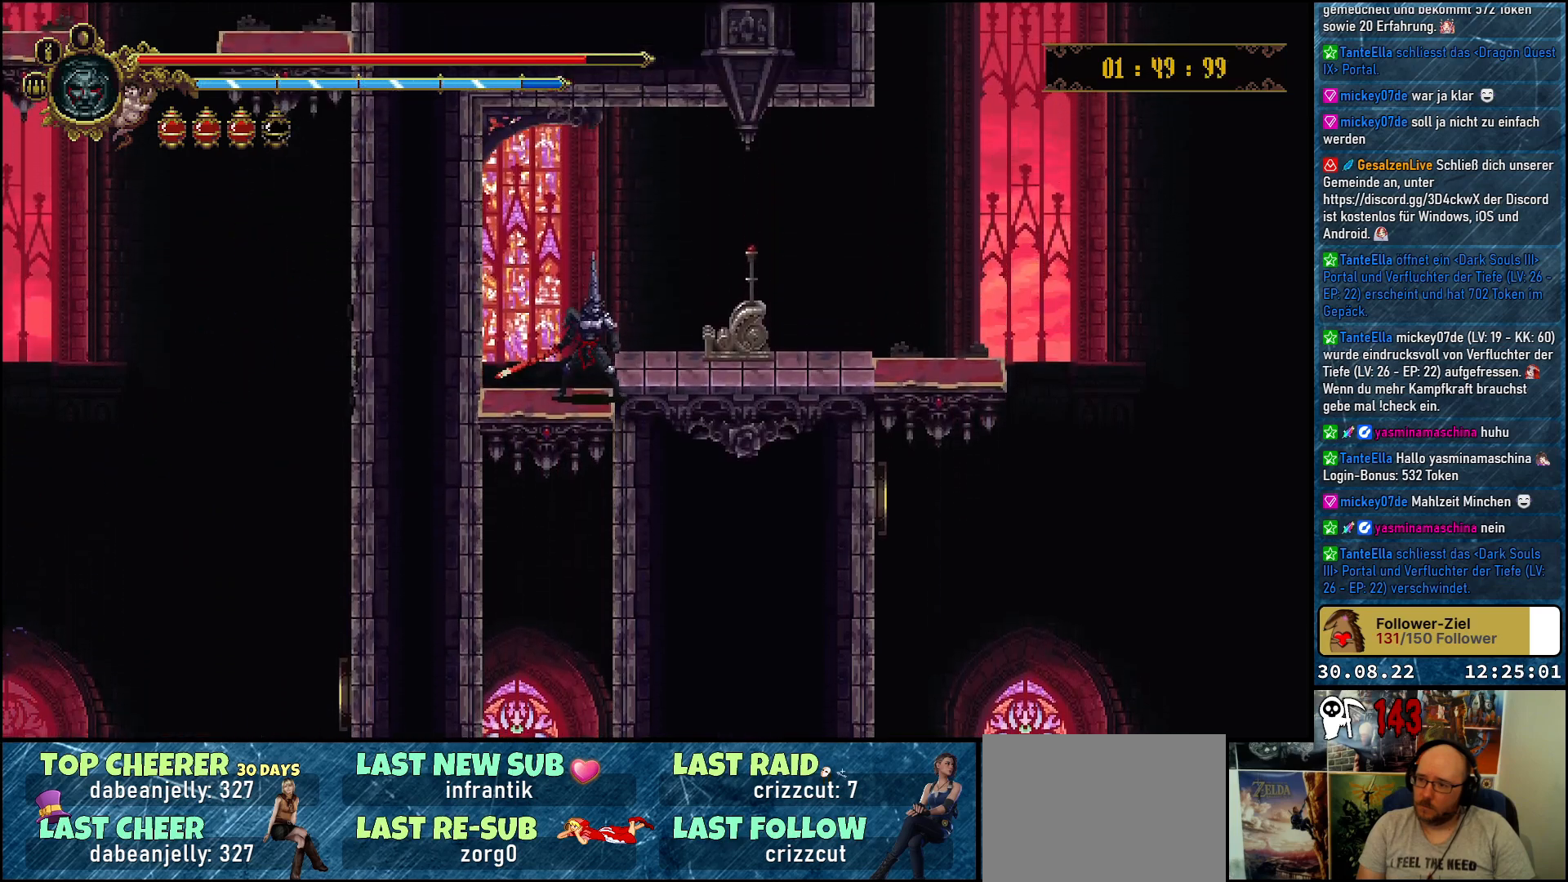
{"buttons": ["DPAD_RIGHT"], "left_stick": "center", "right_stick": "center", "events": [[117, "DPAD_RIGHT", "down"], [367, "Y", "down"], [483, "Y", "up"]]}
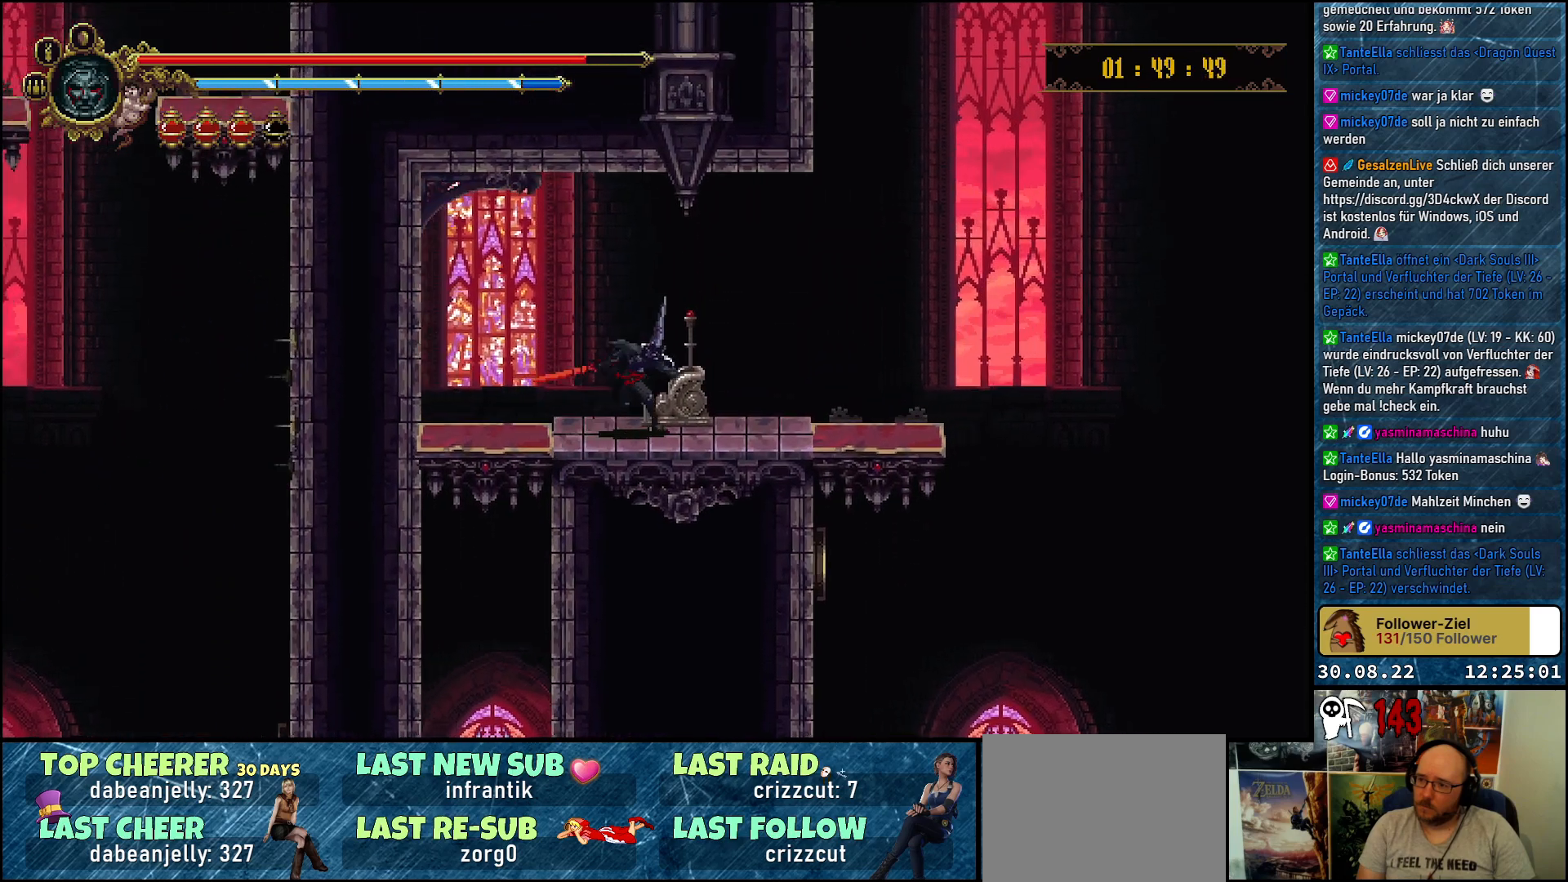
{"buttons": [], "left_stick": "center", "right_stick": "center", "events": [[17, "DPAD_RIGHT", "up"], [50, "Y", "down"], [117, "Y", "up"], [183, "Y", "down"], [250, "Y", "up"]]}
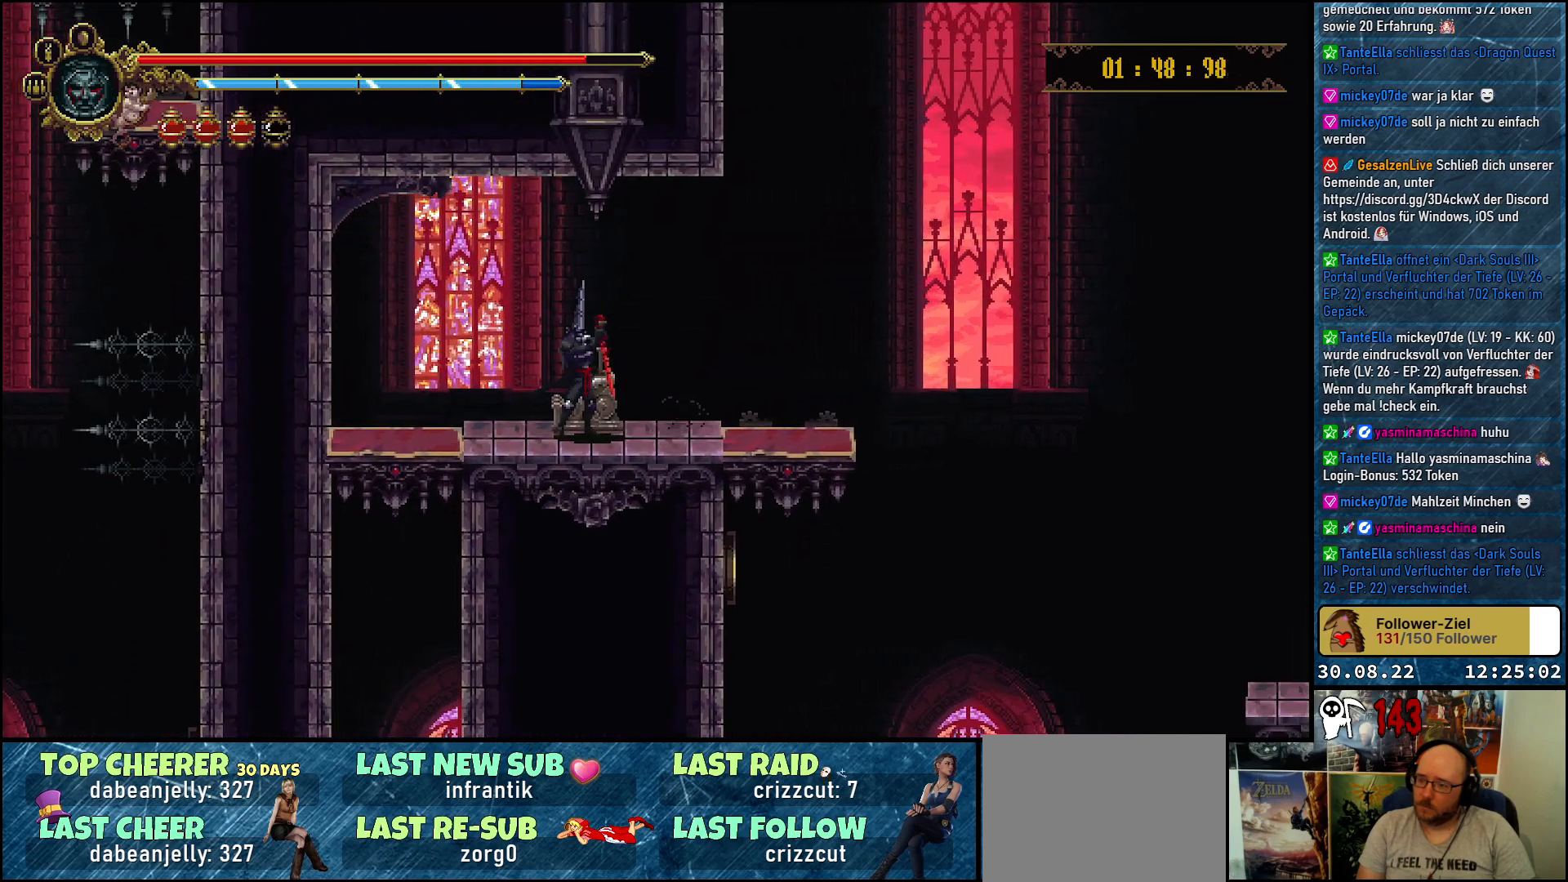
{"buttons": [], "left_stick": "center", "right_stick": "center", "events": []}
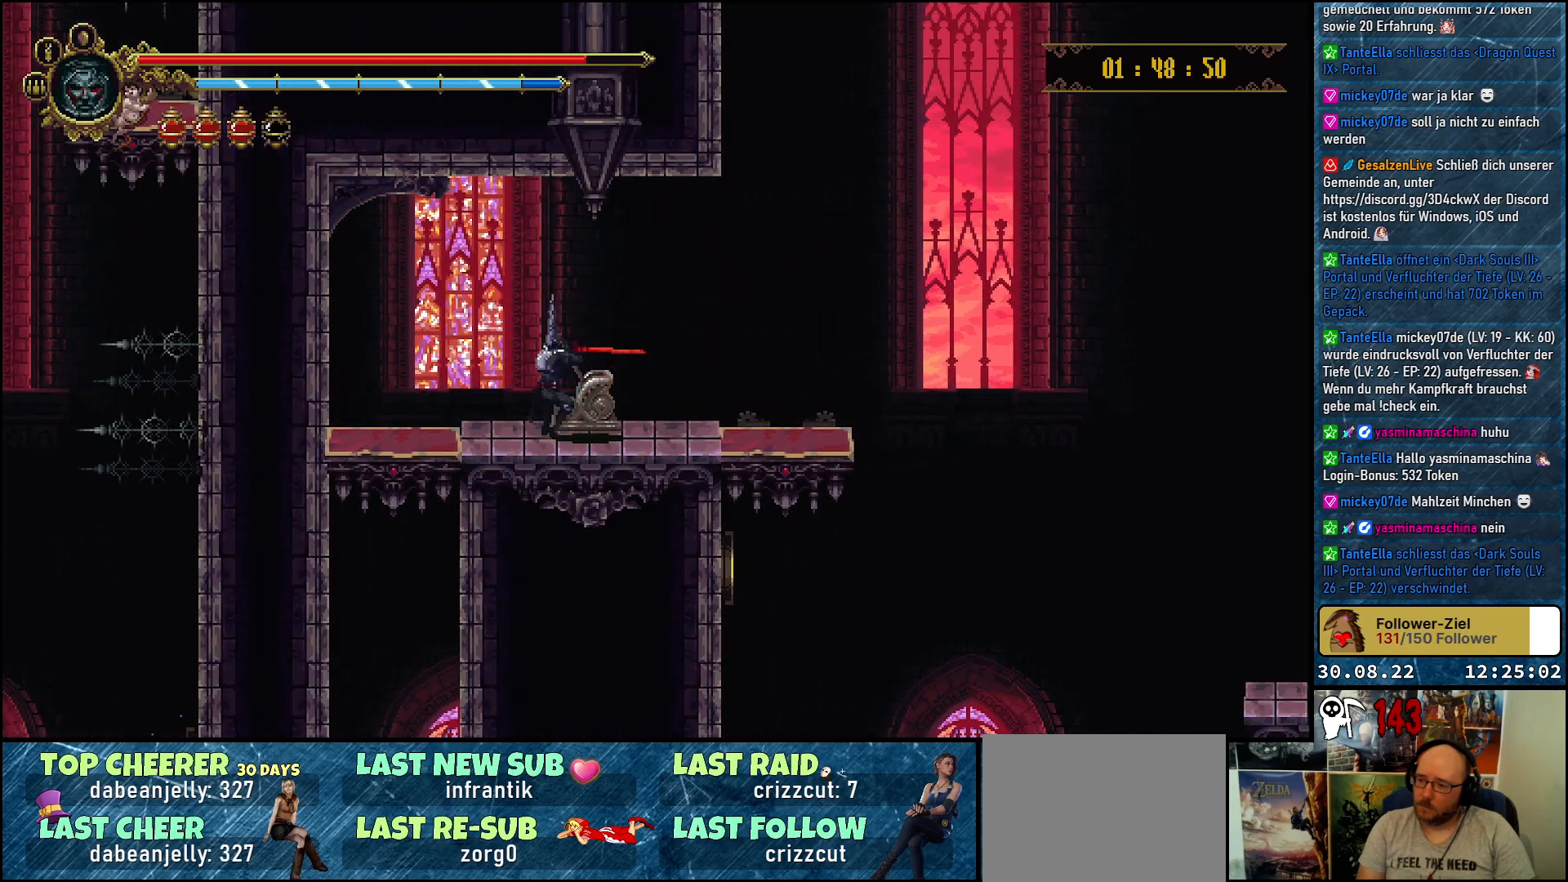
{"buttons": [], "left_stick": "center", "right_stick": "center", "events": []}
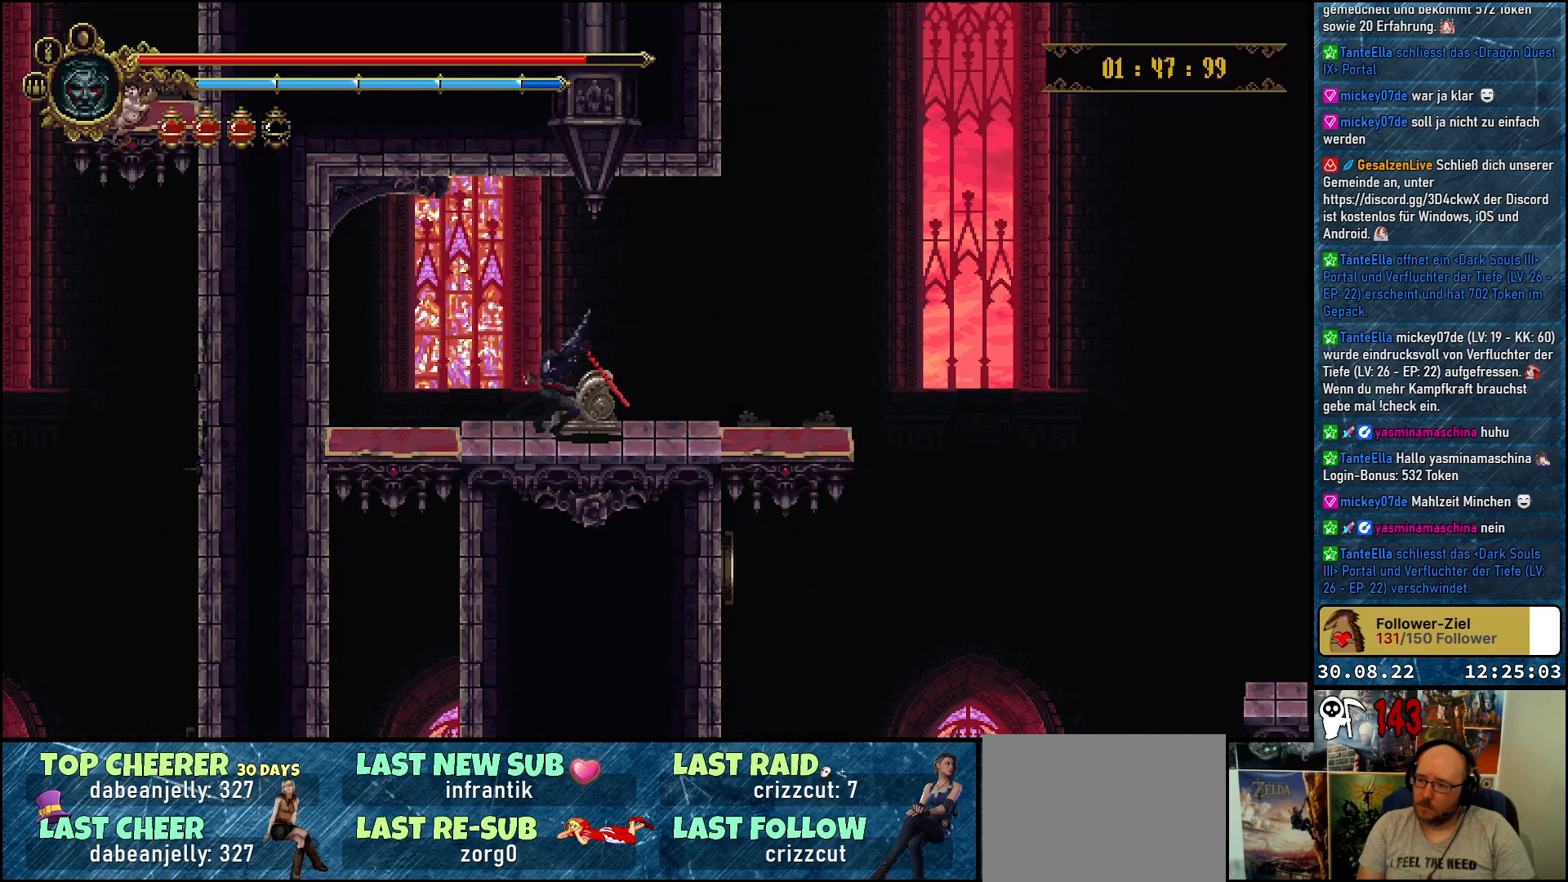
{"buttons": ["DPAD_RIGHT"], "left_stick": "center", "right_stick": "center", "events": [[100, "DPAD_RIGHT", "down"]]}
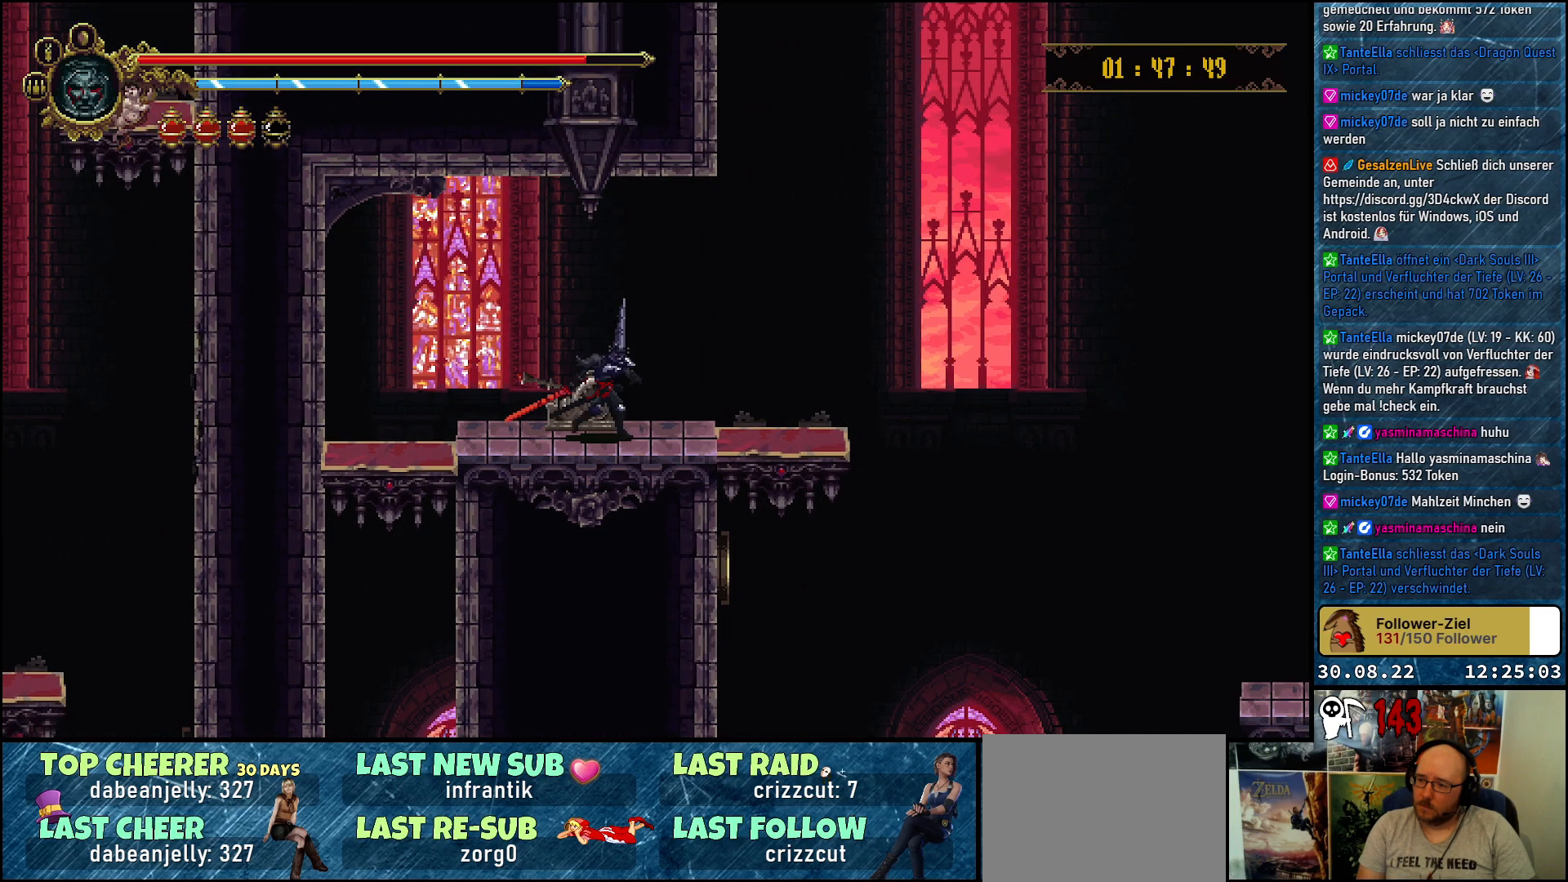
{"buttons": [], "left_stick": "center", "right_stick": "center", "events": [[333, "DPAD_RIGHT", "up"]]}
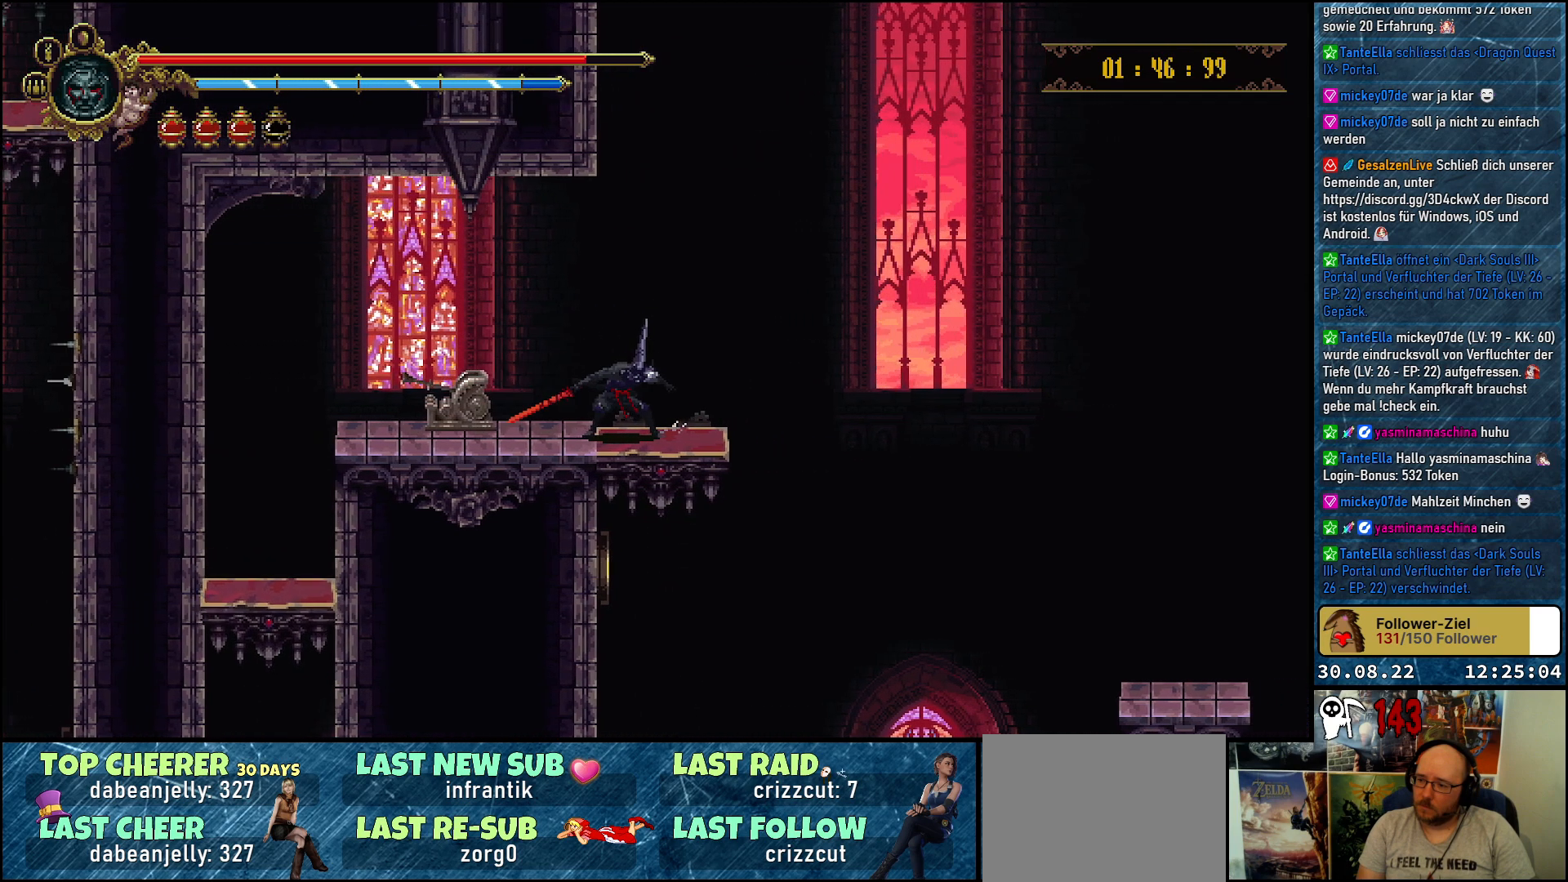
{"buttons": [], "left_stick": "center", "right_stick": "center", "events": []}
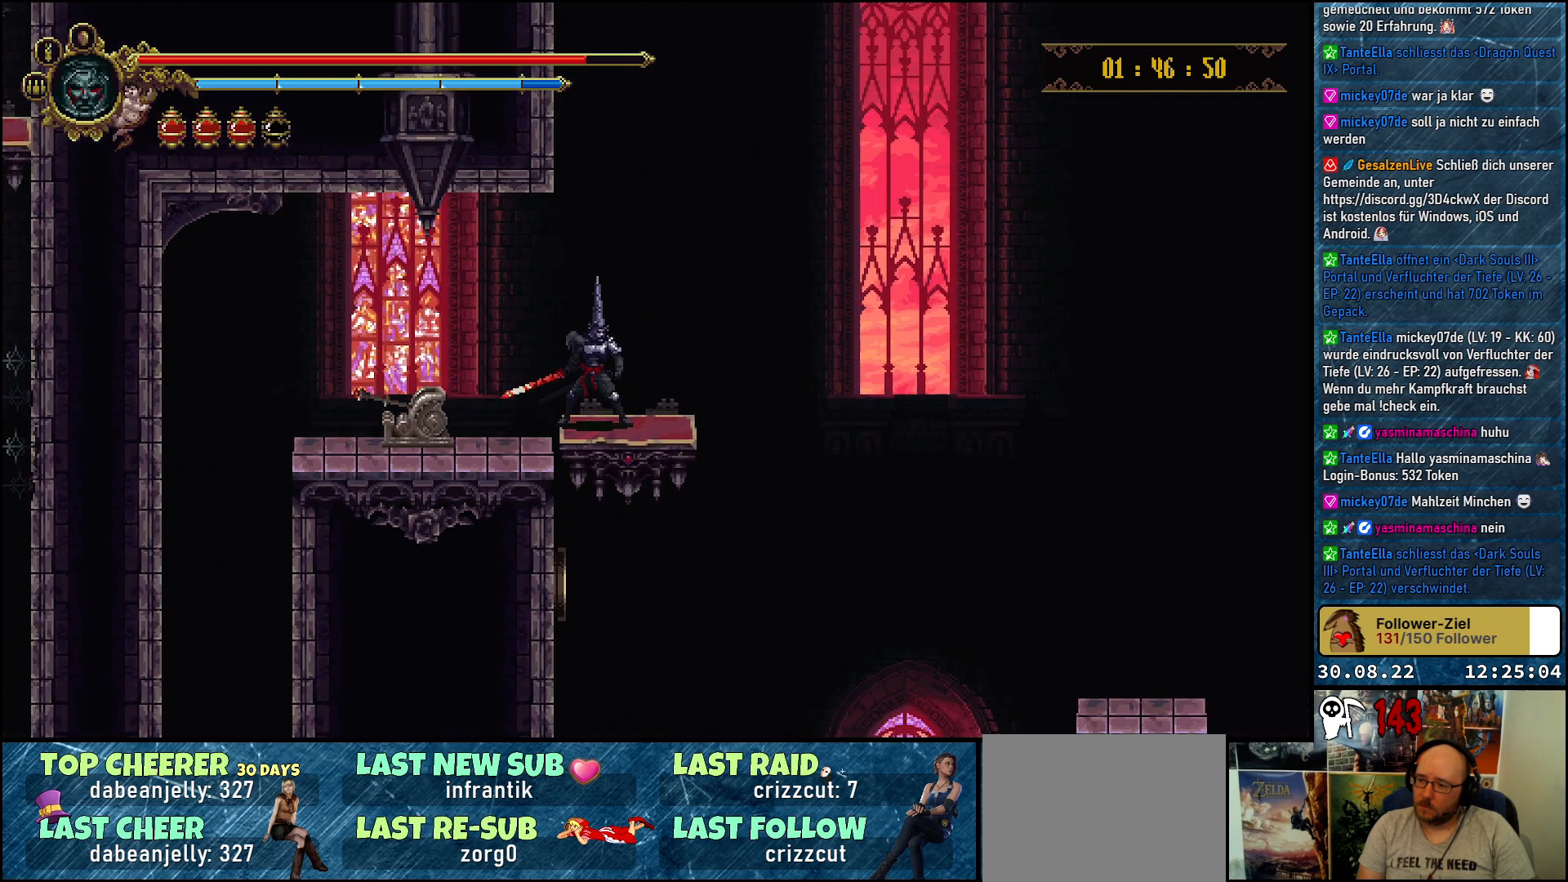
{"buttons": ["DPAD_DOWN"], "left_stick": "center", "right_stick": "center", "events": [[117, "DPAD_DOWN", "down"], [217, "A", "down"], [350, "A", "up"]]}
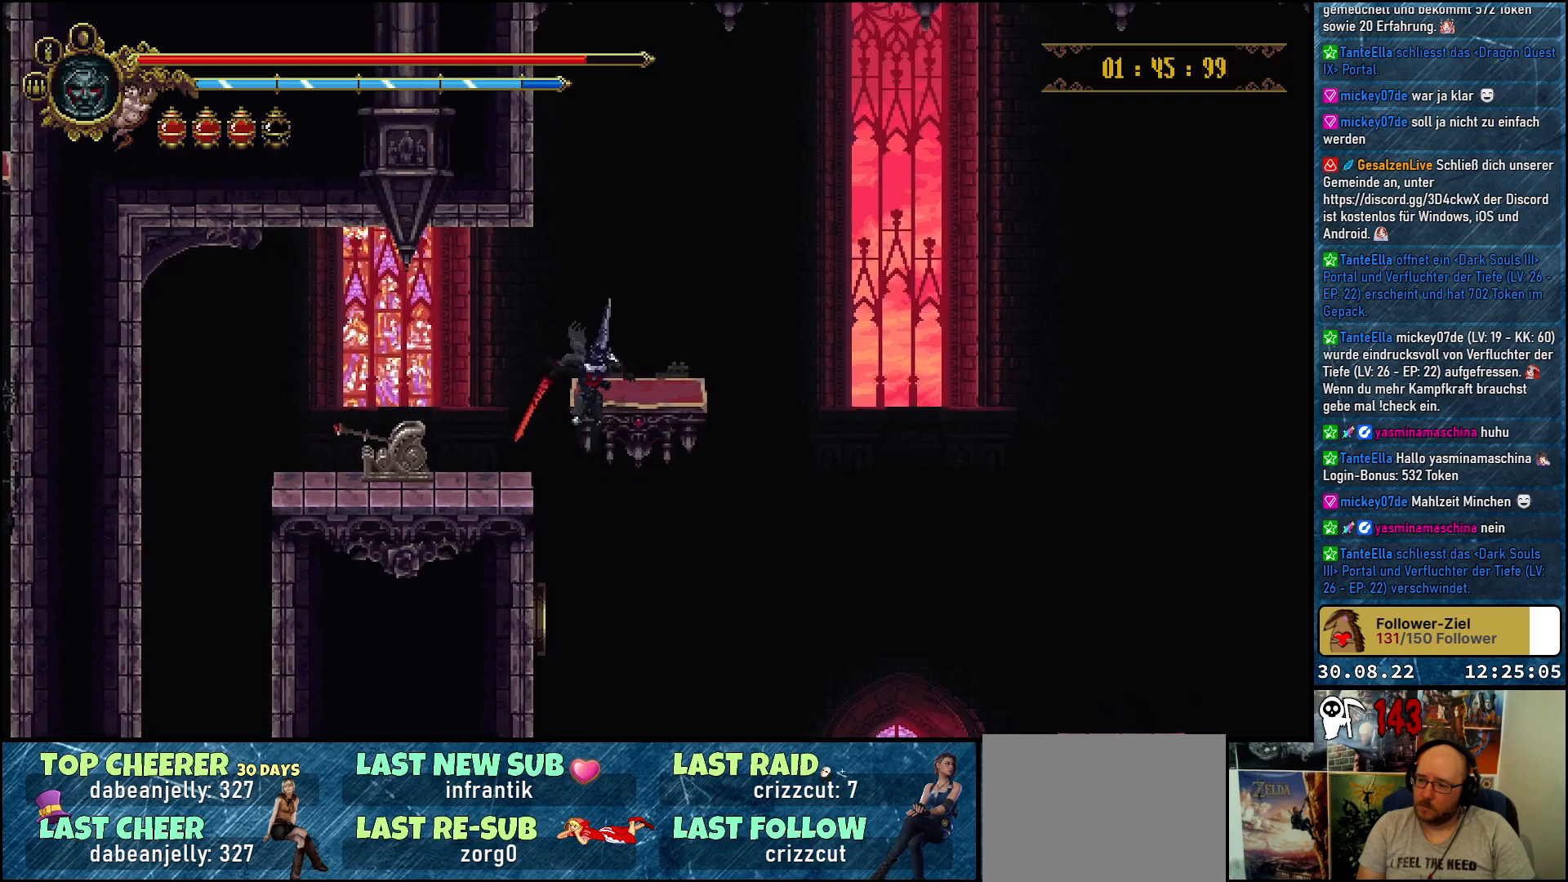
{"buttons": ["DPAD_LEFT"], "left_stick": "center", "right_stick": "center", "events": [[183, "DPAD_LEFT", "down"], [200, "DPAD_DOWN", "up"]]}
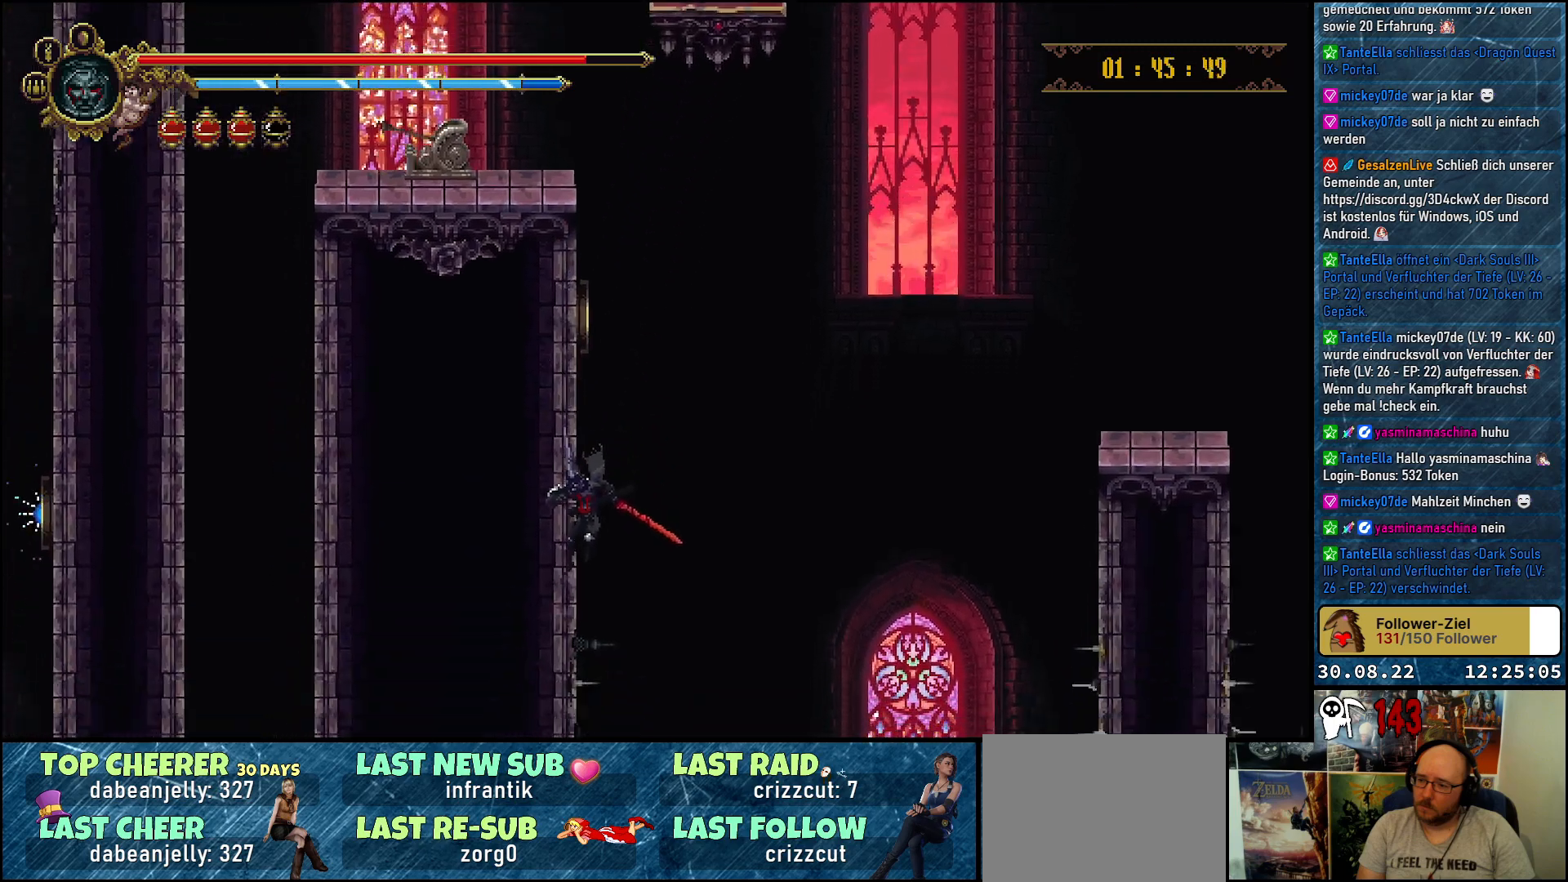
{"buttons": ["DPAD_LEFT"], "left_stick": "center", "right_stick": "center", "events": []}
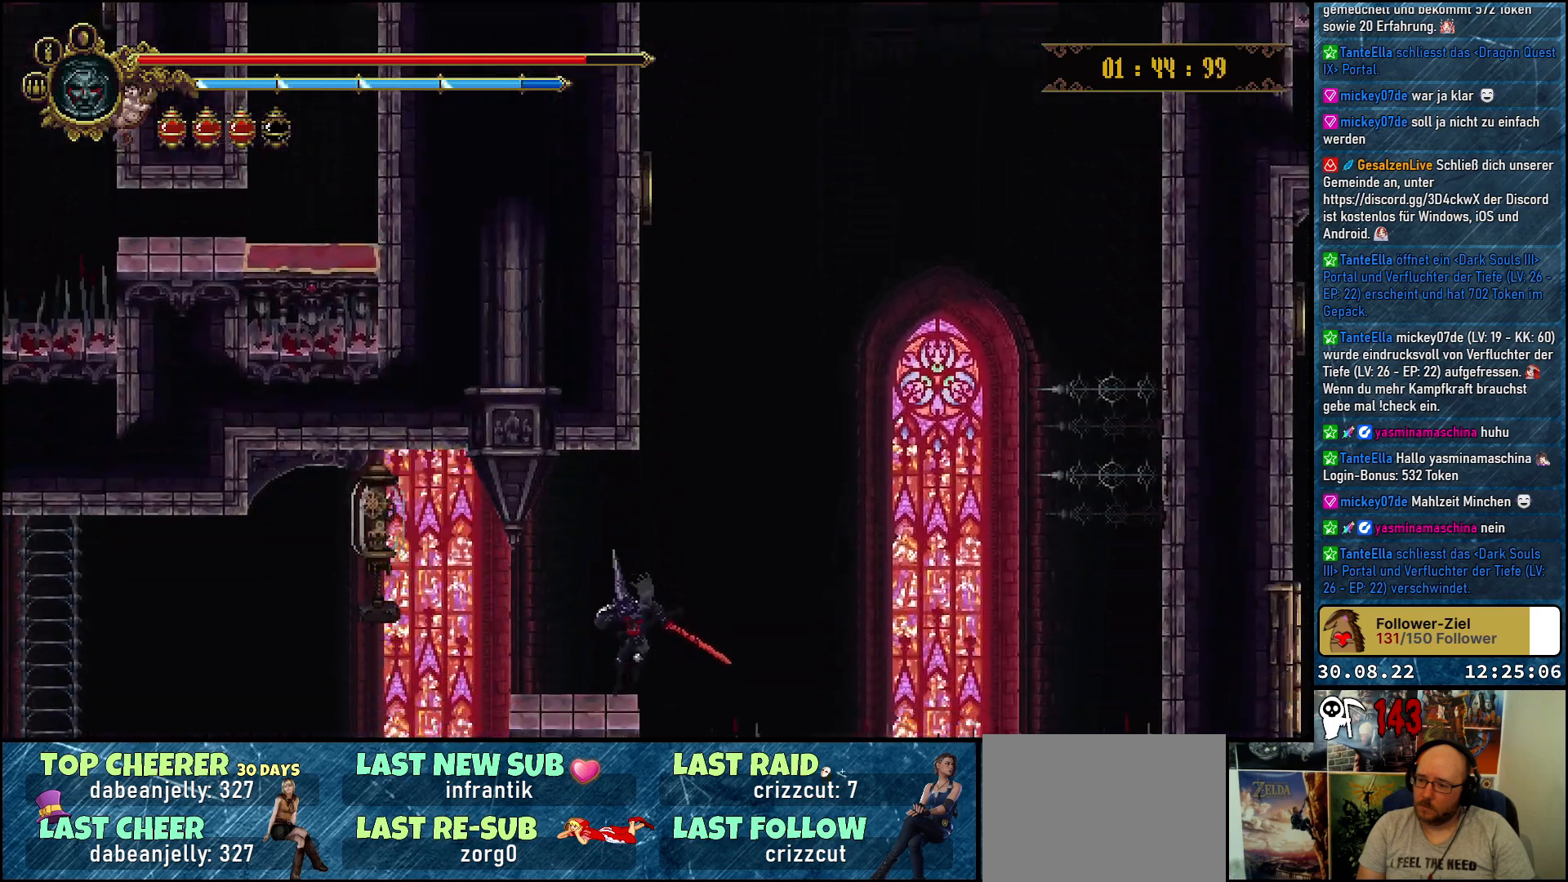
{"buttons": ["DPAD_LEFT"], "left_stick": "center", "right_stick": "center", "events": []}
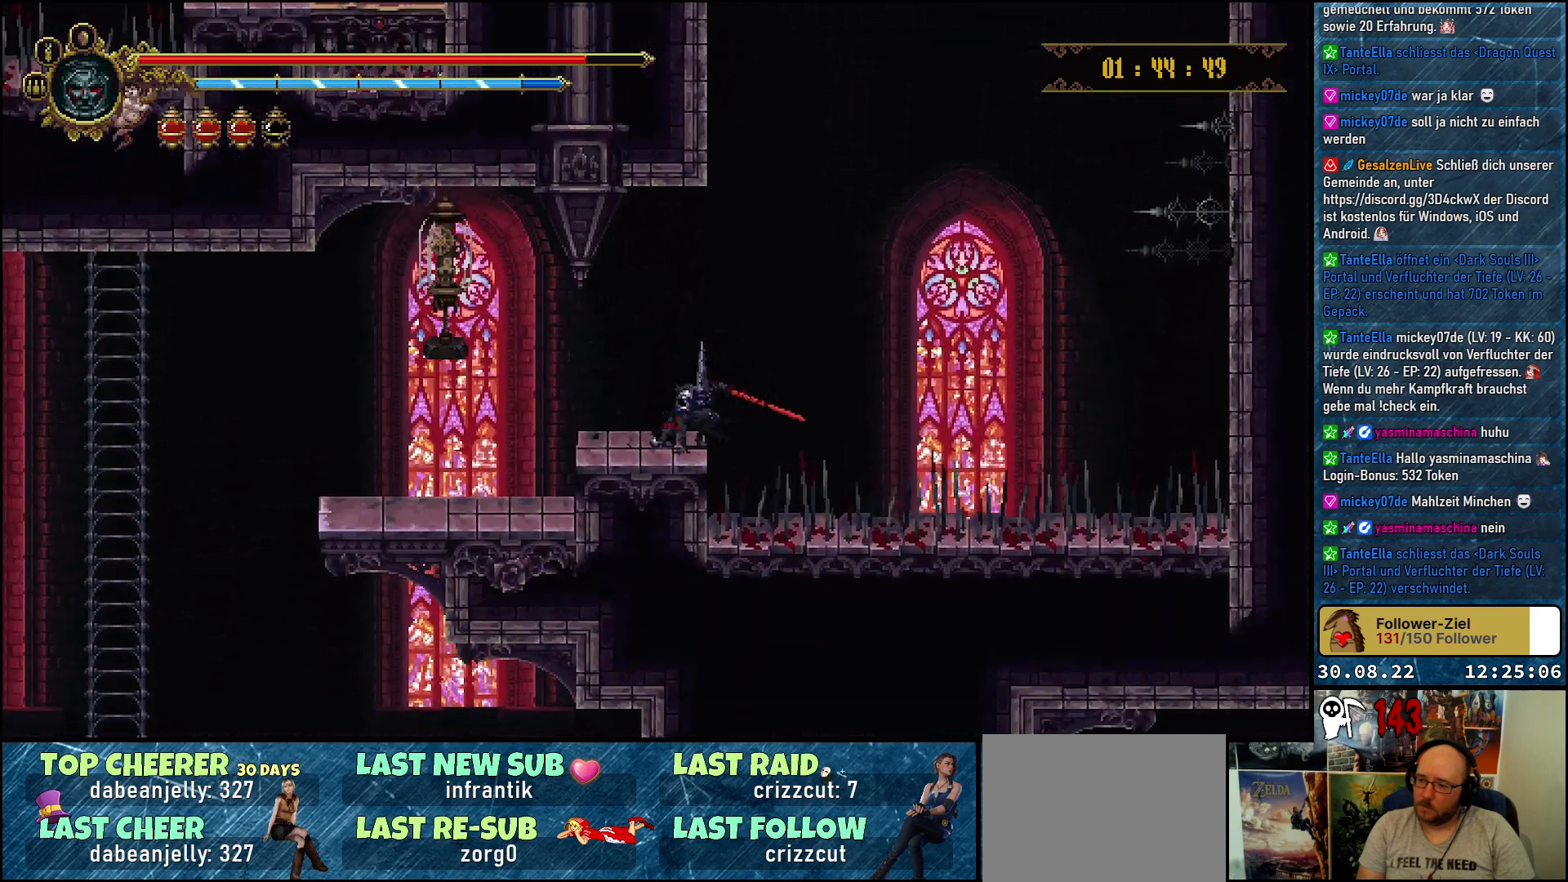
{"buttons": ["DPAD_LEFT"], "left_stick": "center", "right_stick": "center", "events": []}
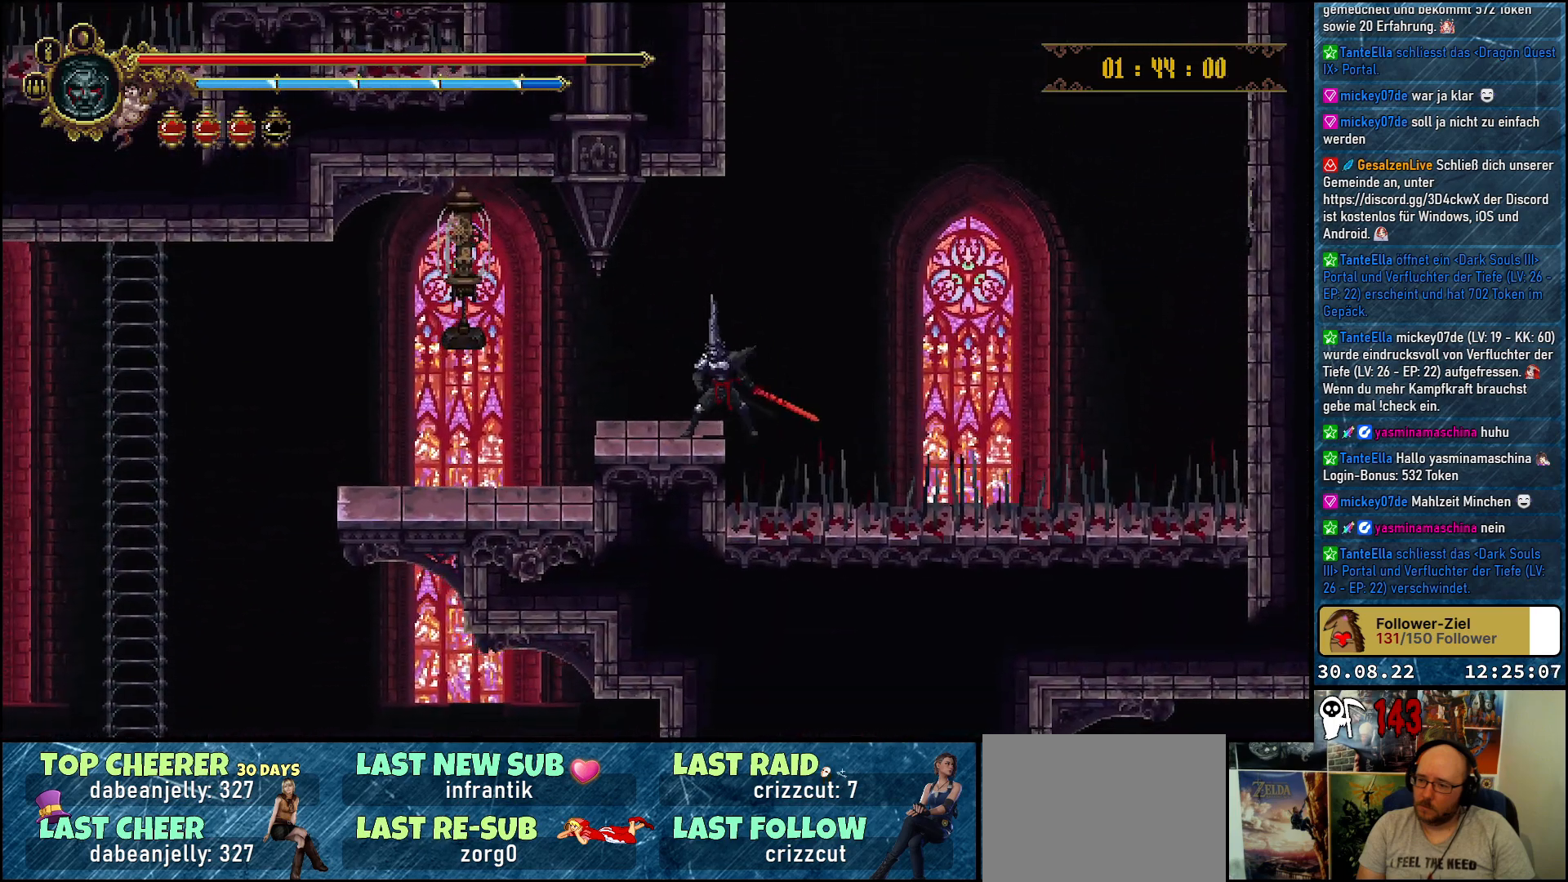
{"buttons": ["DPAD_LEFT"], "left_stick": "center", "right_stick": "center", "events": [[150, "A", "down"], [250, "X", "down"], [317, "A", "up"], [383, "X", "up"]]}